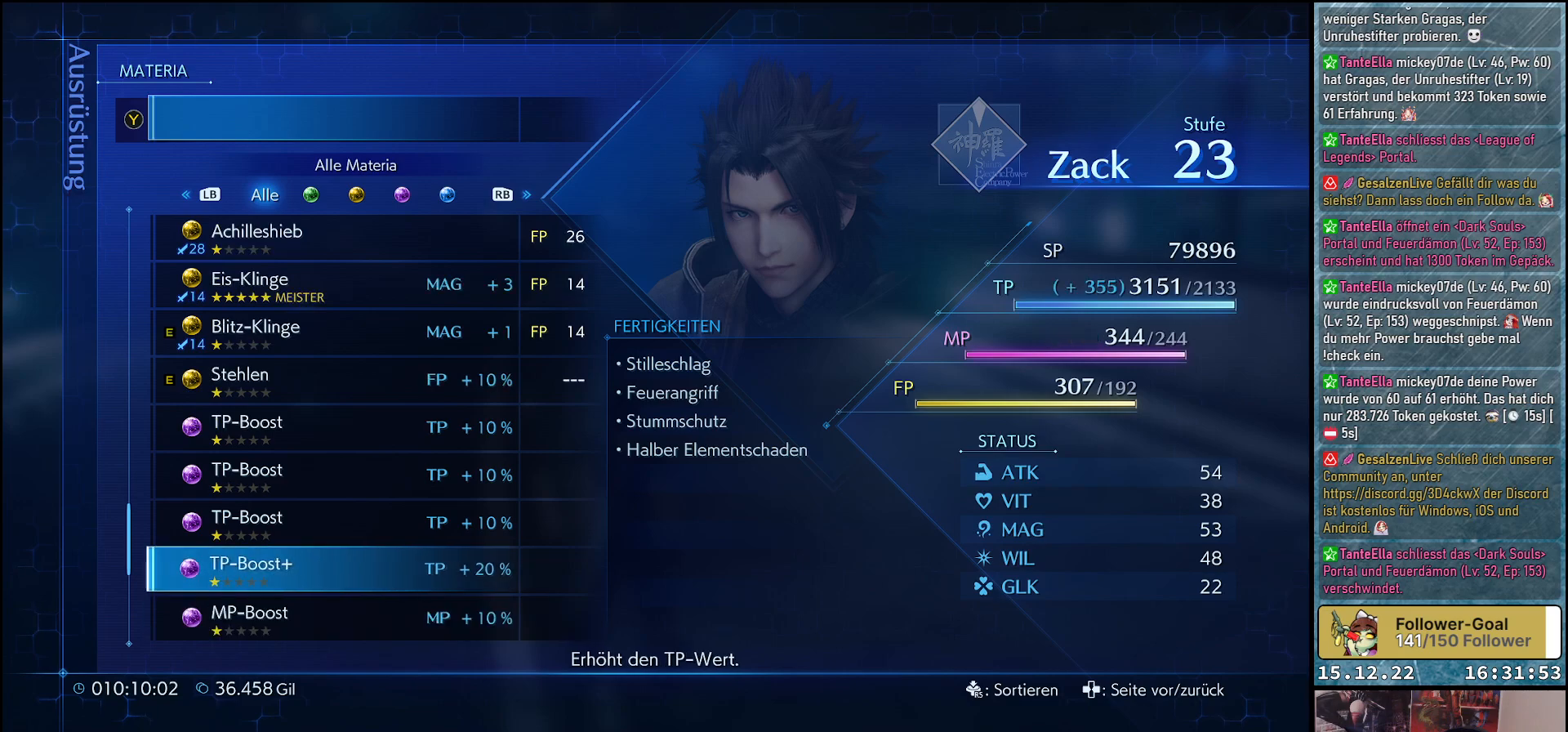
Gameplay with a controller (Xbox layout); each line is a JSON object with the inputs held at the frame after it. "events" lists button and stick changes between this image and that frame as [ms after this image, input, new state], when the widget could be followed in between.
{"buttons": [], "left_stick": "center", "right_stick": "center", "events": []}
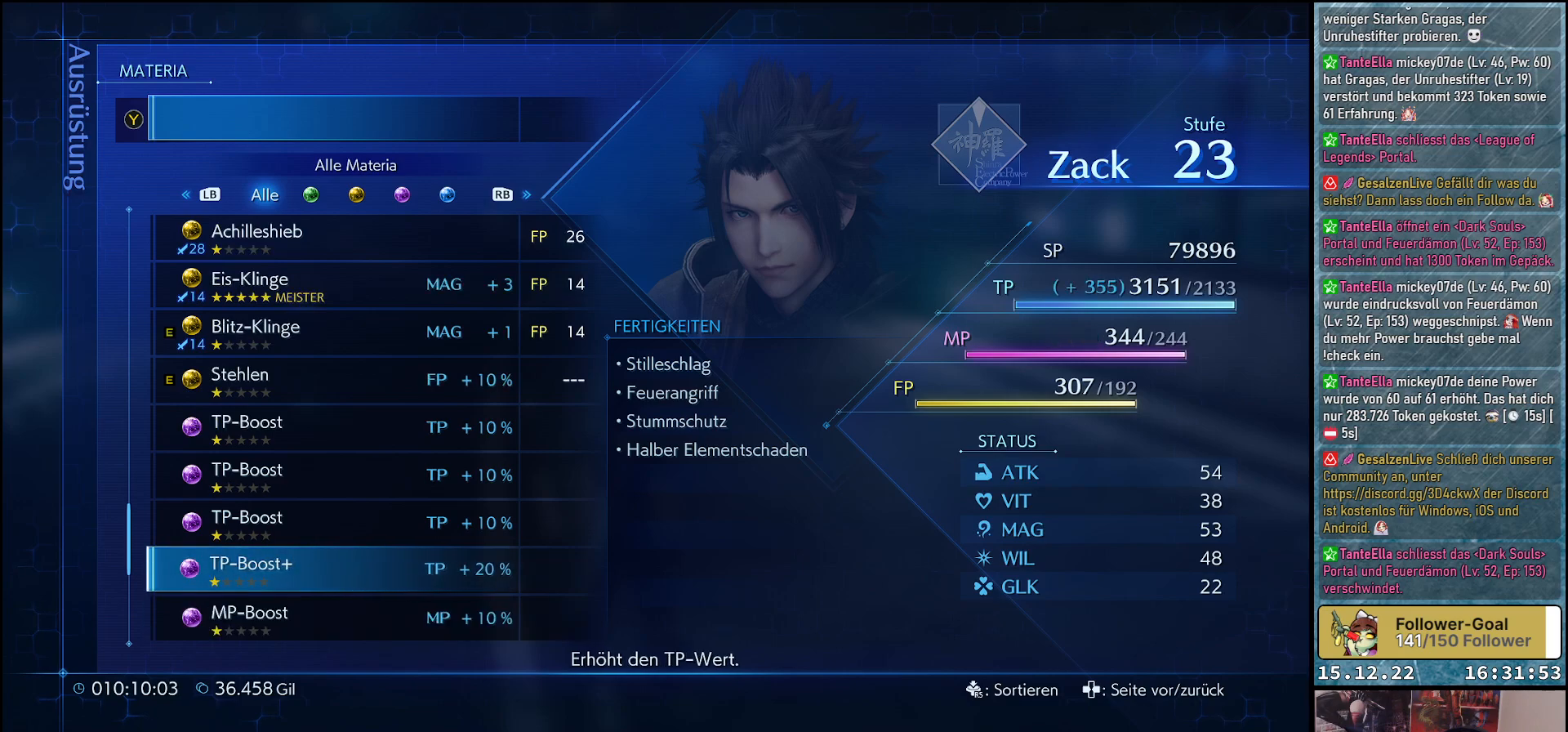
{"buttons": [], "left_stick": "center", "right_stick": "center", "events": [[150, "DPAD_UP", "down"], [250, "DPAD_UP", "up"]]}
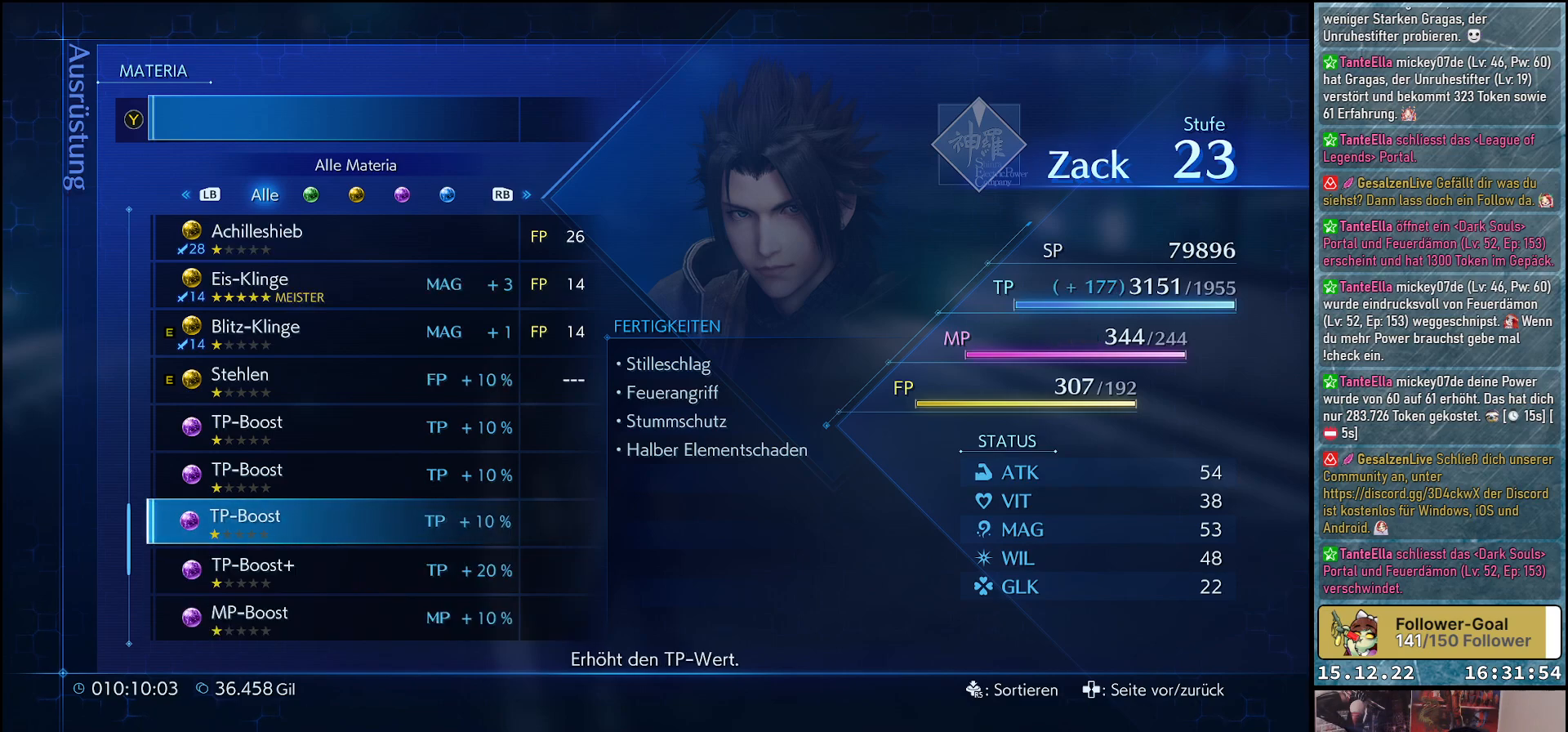
{"buttons": [], "left_stick": "center", "right_stick": "center", "events": [[150, "DPAD_DOWN", "down"], [283, "DPAD_DOWN", "up"]]}
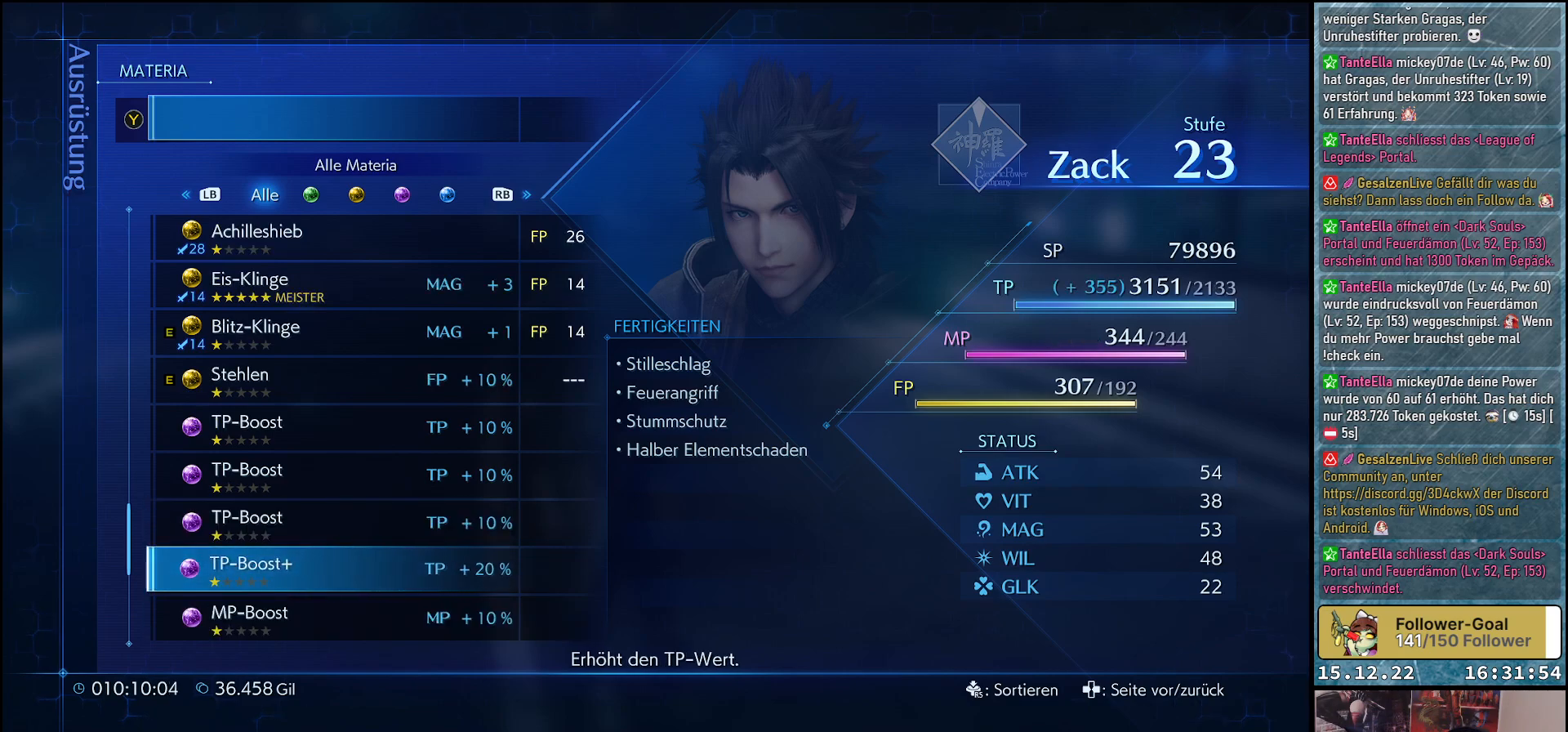
{"buttons": [], "left_stick": "center", "right_stick": "center", "events": []}
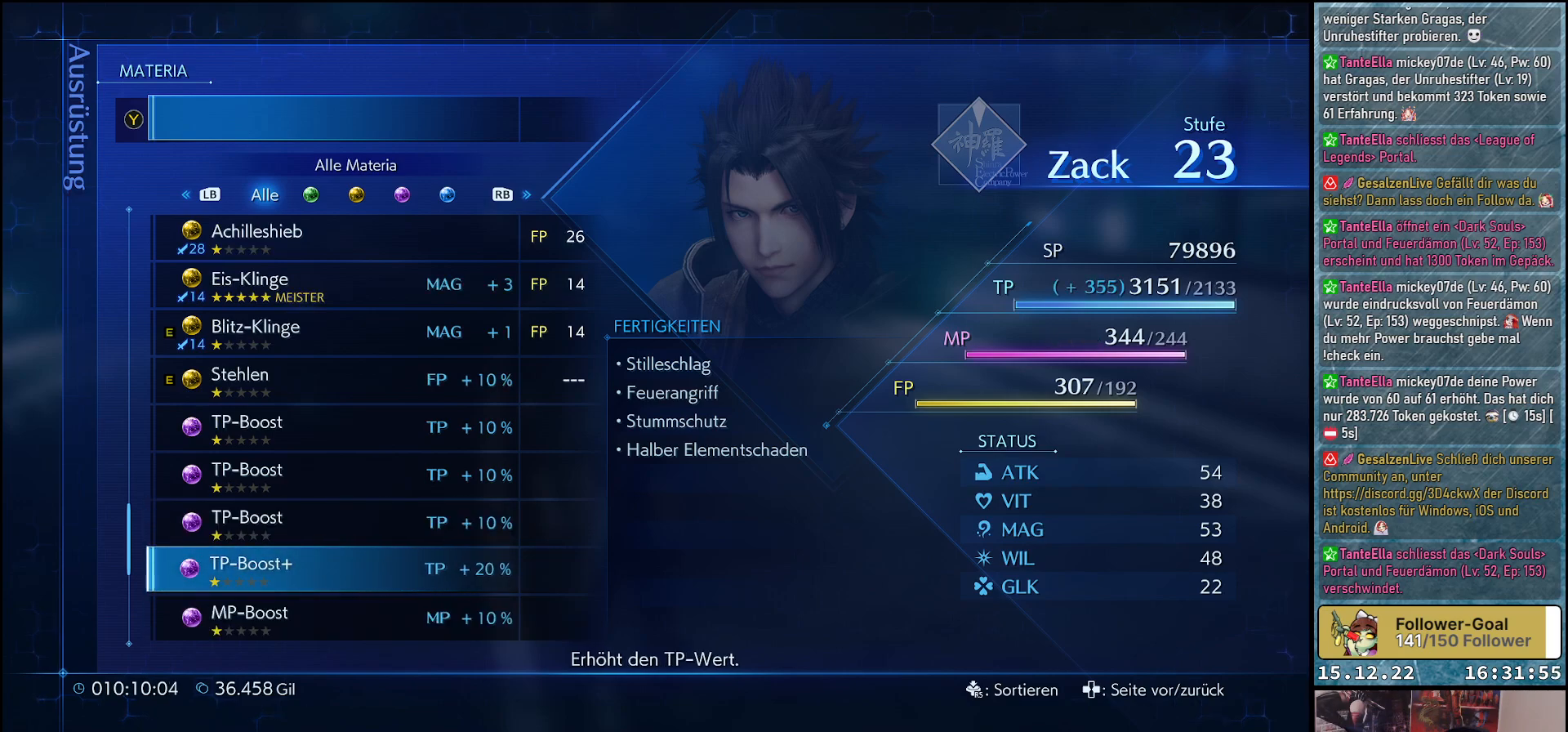
{"buttons": [], "left_stick": "center", "right_stick": "center", "events": []}
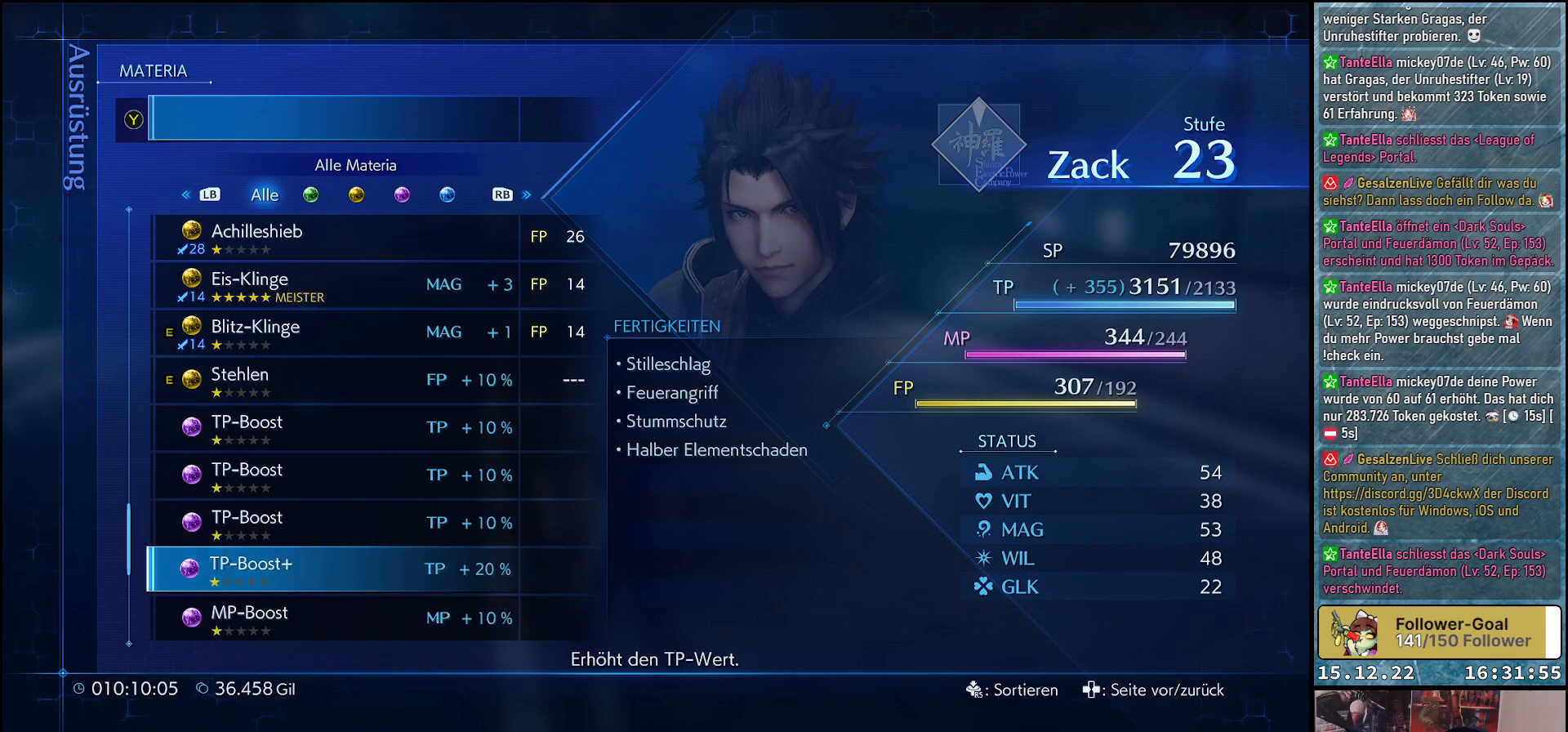
{"buttons": [], "left_stick": "center", "right_stick": "center", "events": [[83, "DPAD_UP", "down"], [233, "DPAD_UP", "up"]]}
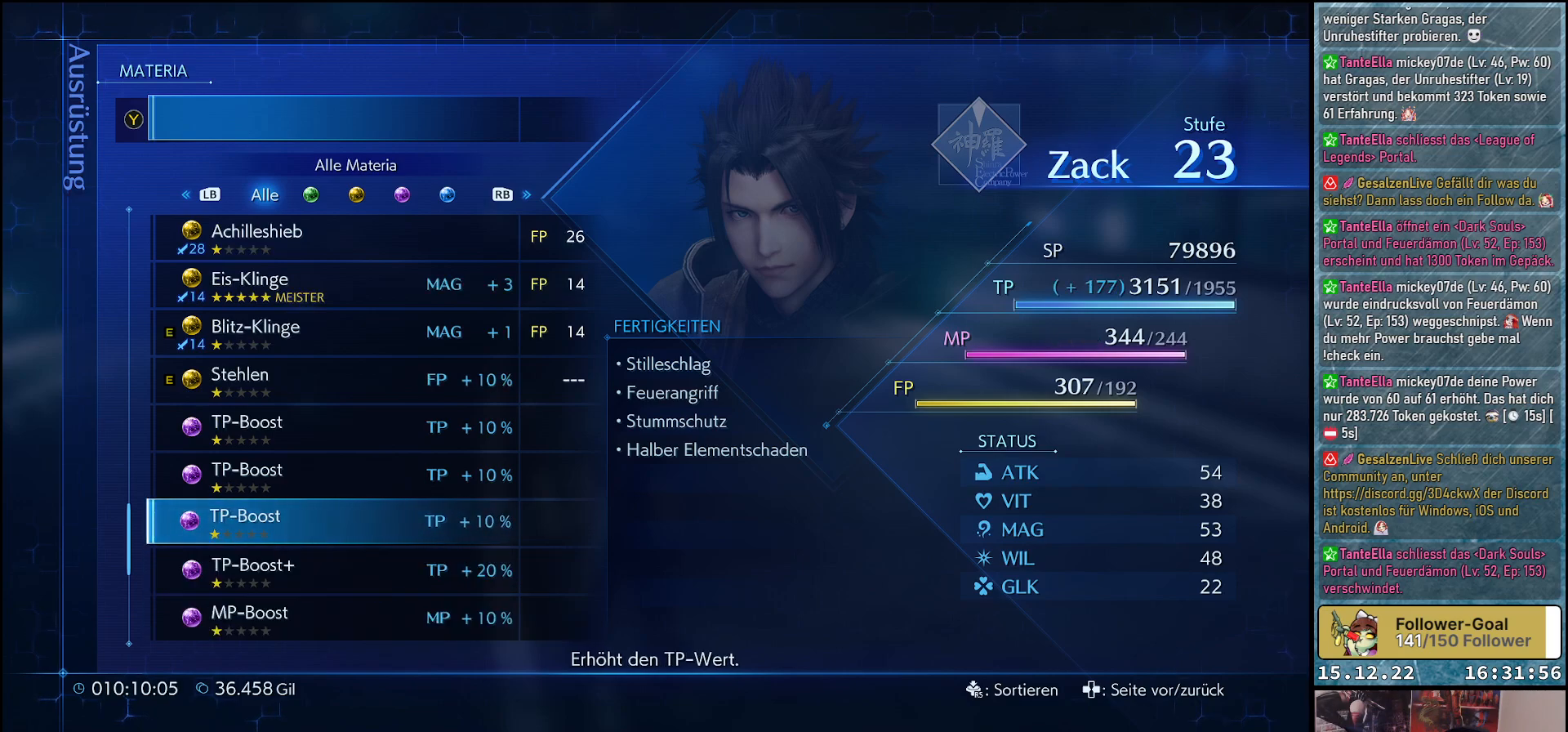
{"buttons": [], "left_stick": "center", "right_stick": "center", "events": [[300, "DPAD_DOWN", "down"], [450, "DPAD_DOWN", "up"]]}
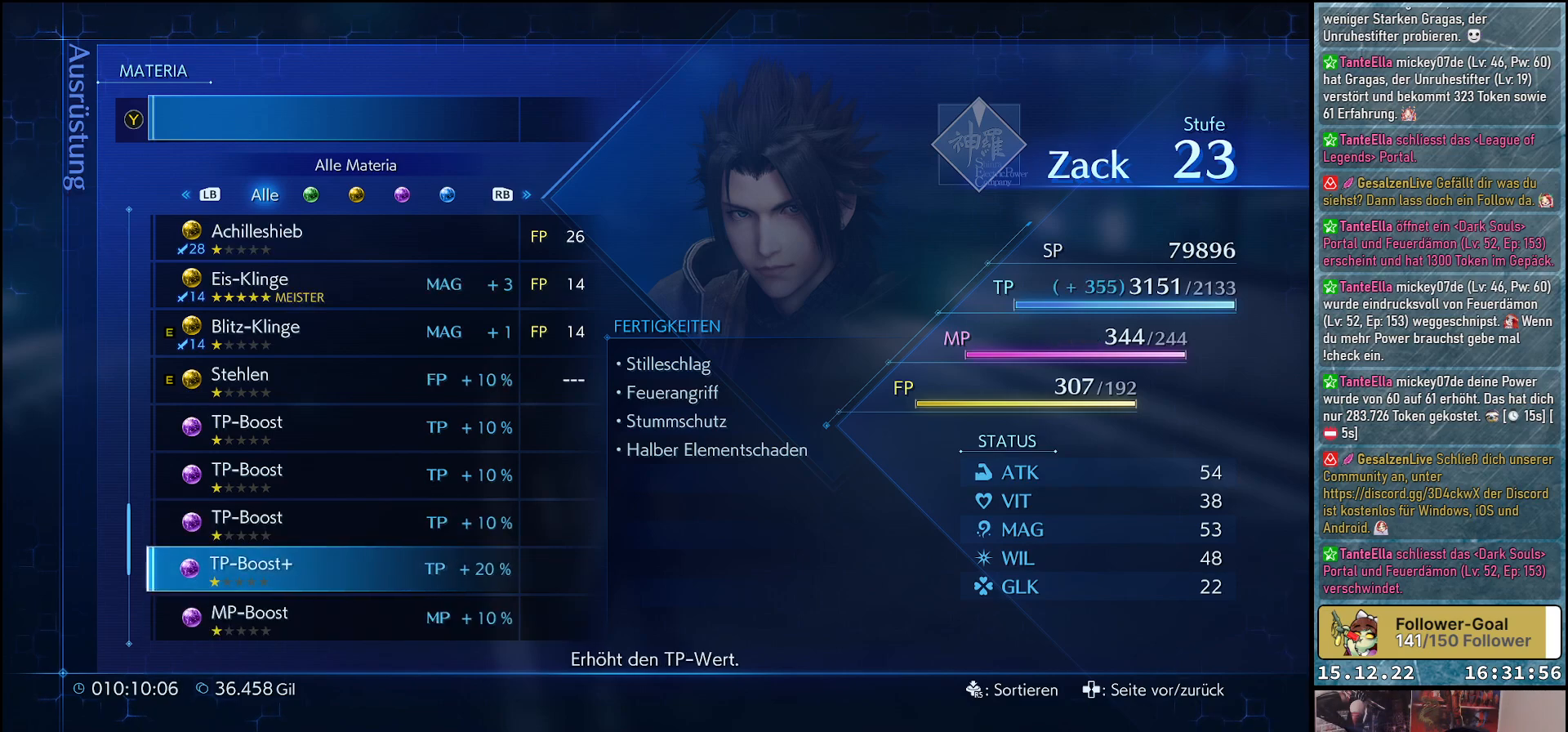
{"buttons": [], "left_stick": "center", "right_stick": "center", "events": []}
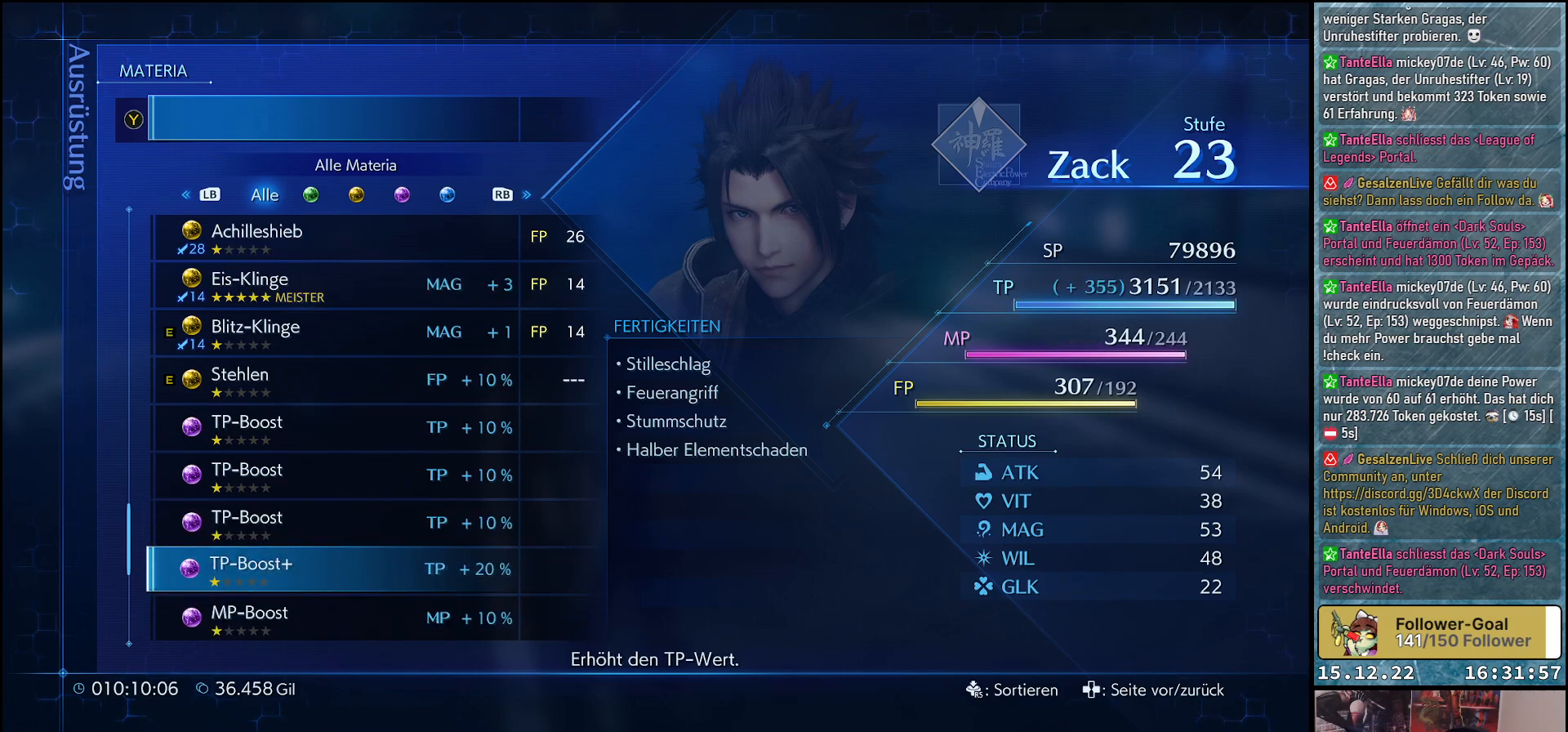
{"buttons": [], "left_stick": "center", "right_stick": "center", "events": []}
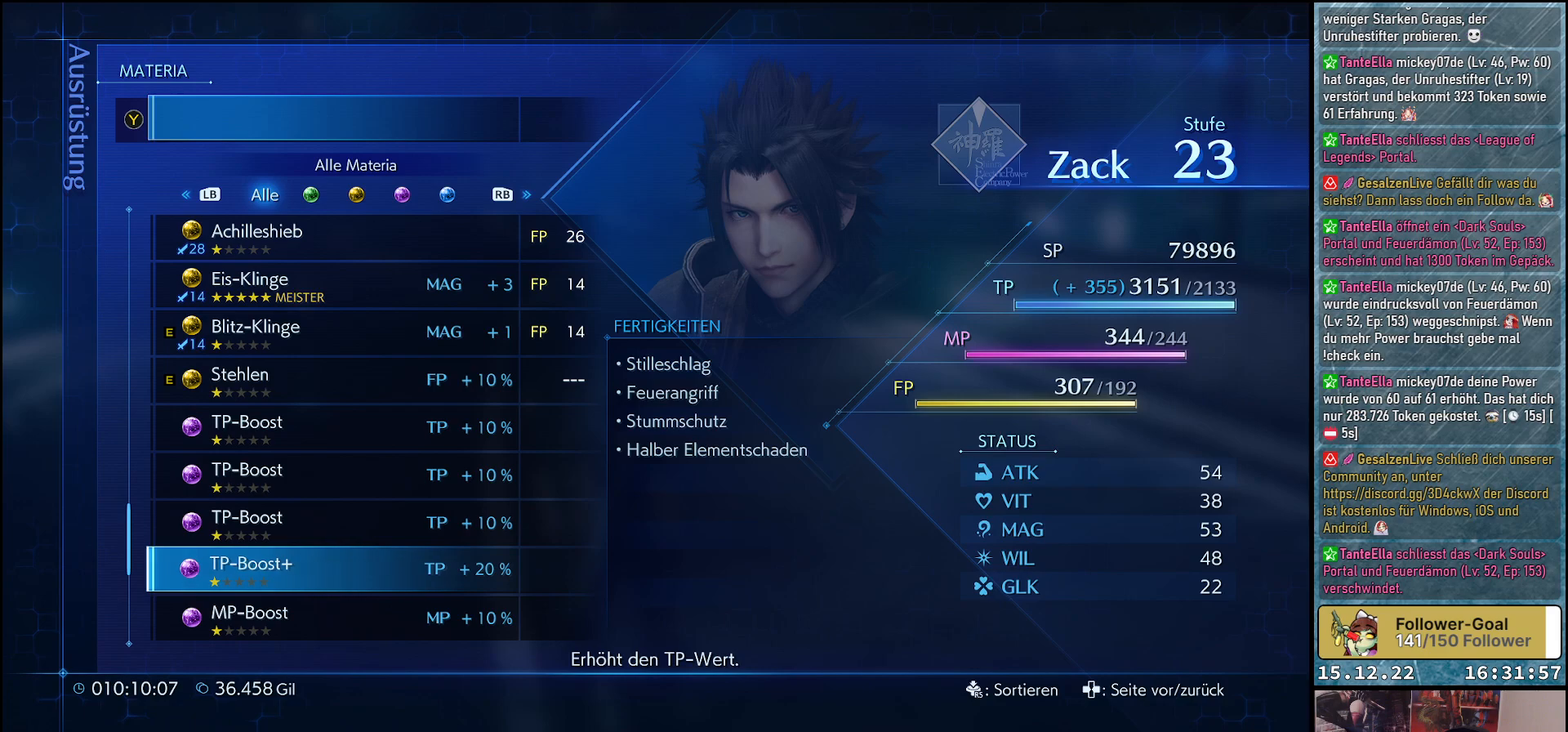
{"buttons": [], "left_stick": "center", "right_stick": "center", "events": []}
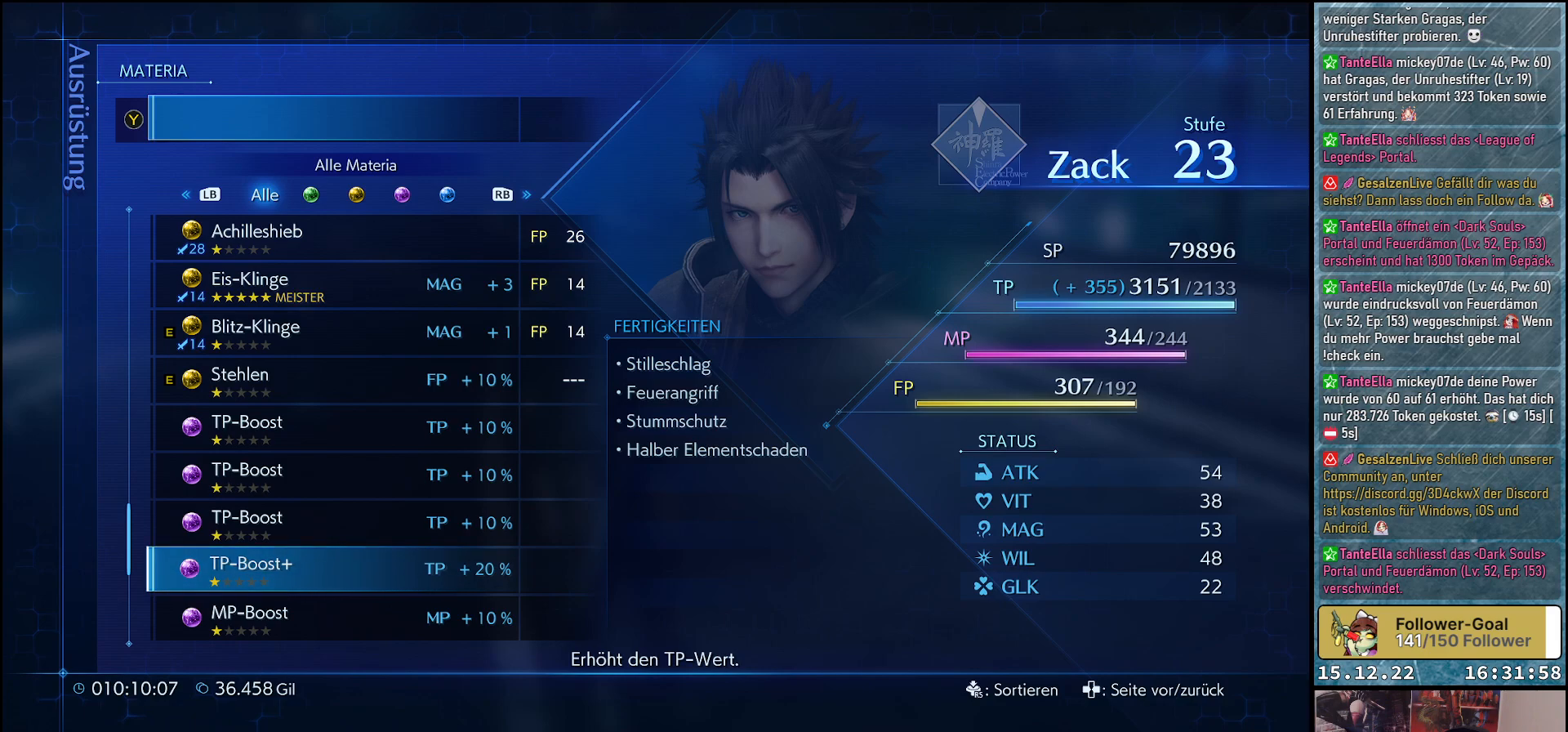
{"buttons": [], "left_stick": "center", "right_stick": "center", "events": [[267, "DPAD_DOWN", "down"], [417, "DPAD_DOWN", "up"]]}
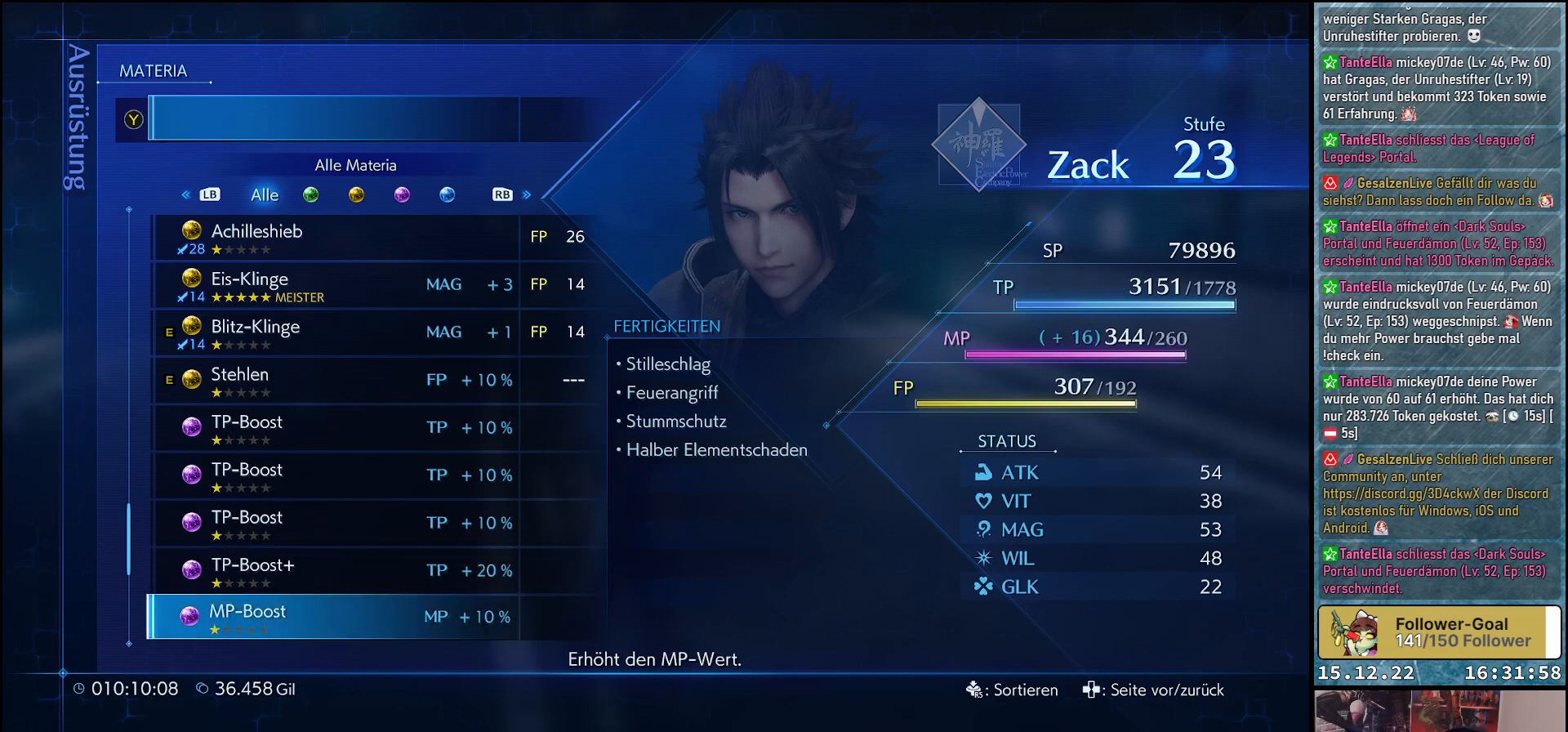
{"buttons": [], "left_stick": "center", "right_stick": "center", "events": [[17, "DPAD_DOWN", "down"], [133, "DPAD_DOWN", "up"]]}
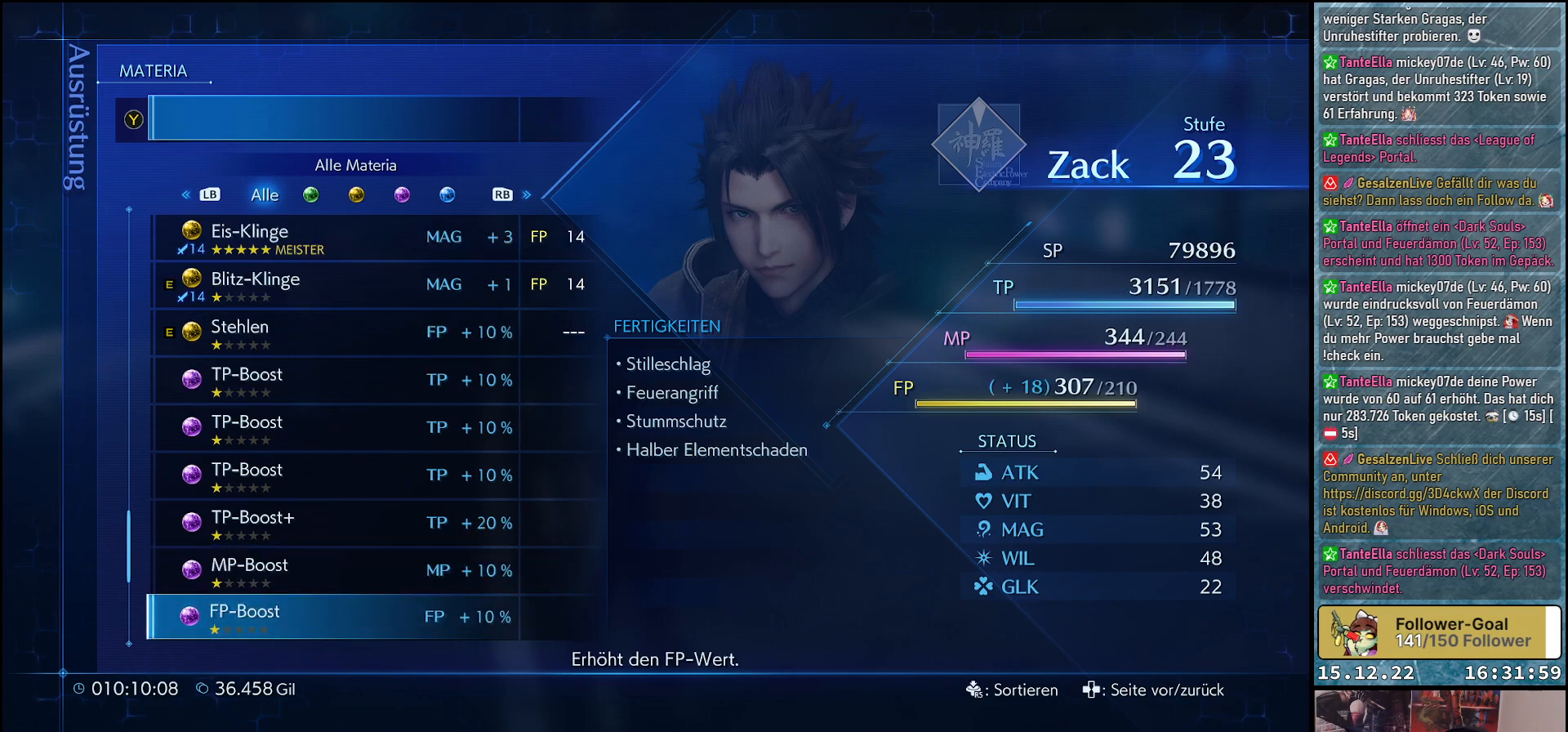
{"buttons": [], "left_stick": "center", "right_stick": "center", "events": [[67, "DPAD_UP", "down"], [183, "DPAD_UP", "up"], [267, "DPAD_UP", "down"], [383, "DPAD_UP", "up"]]}
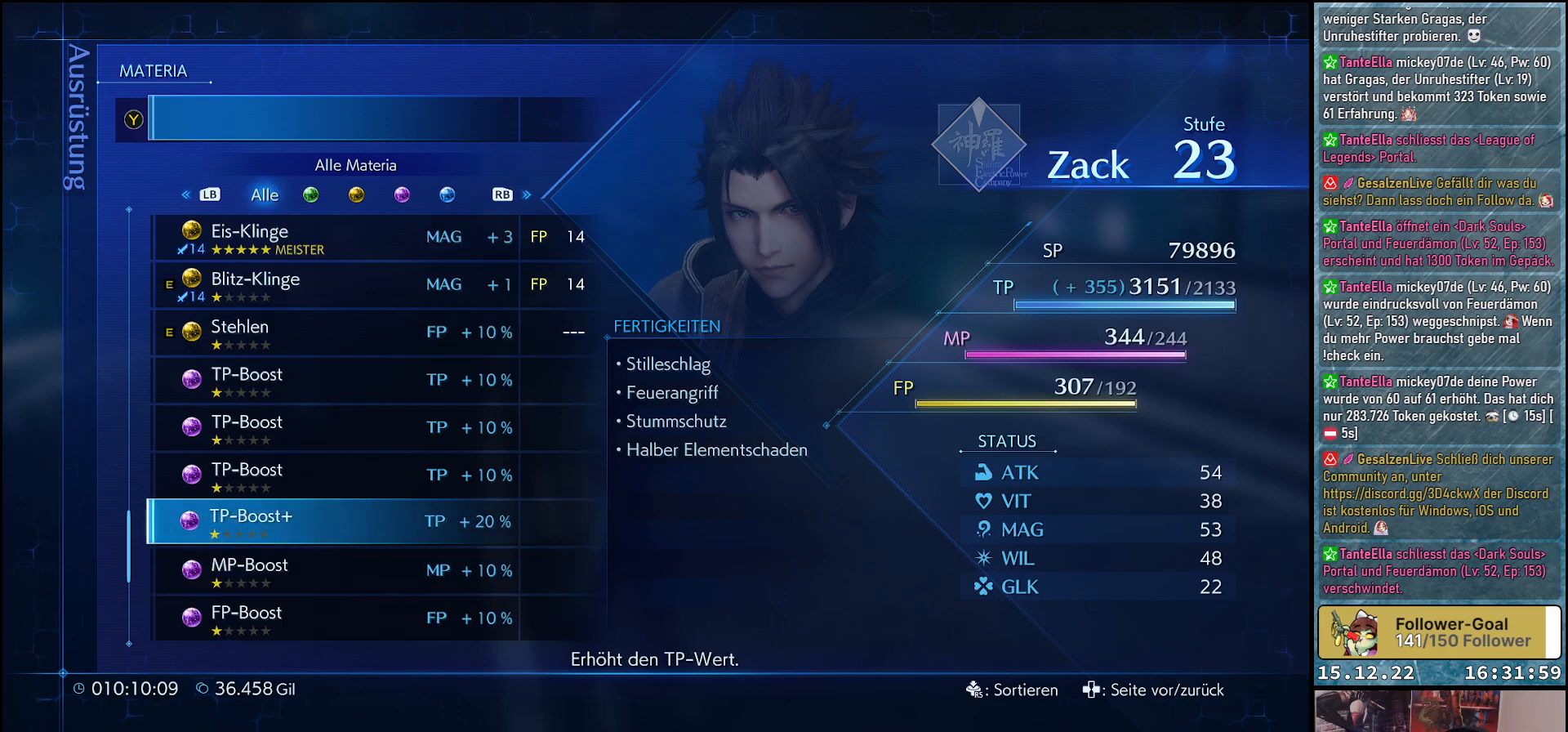
{"buttons": [], "left_stick": "center", "right_stick": "center", "events": []}
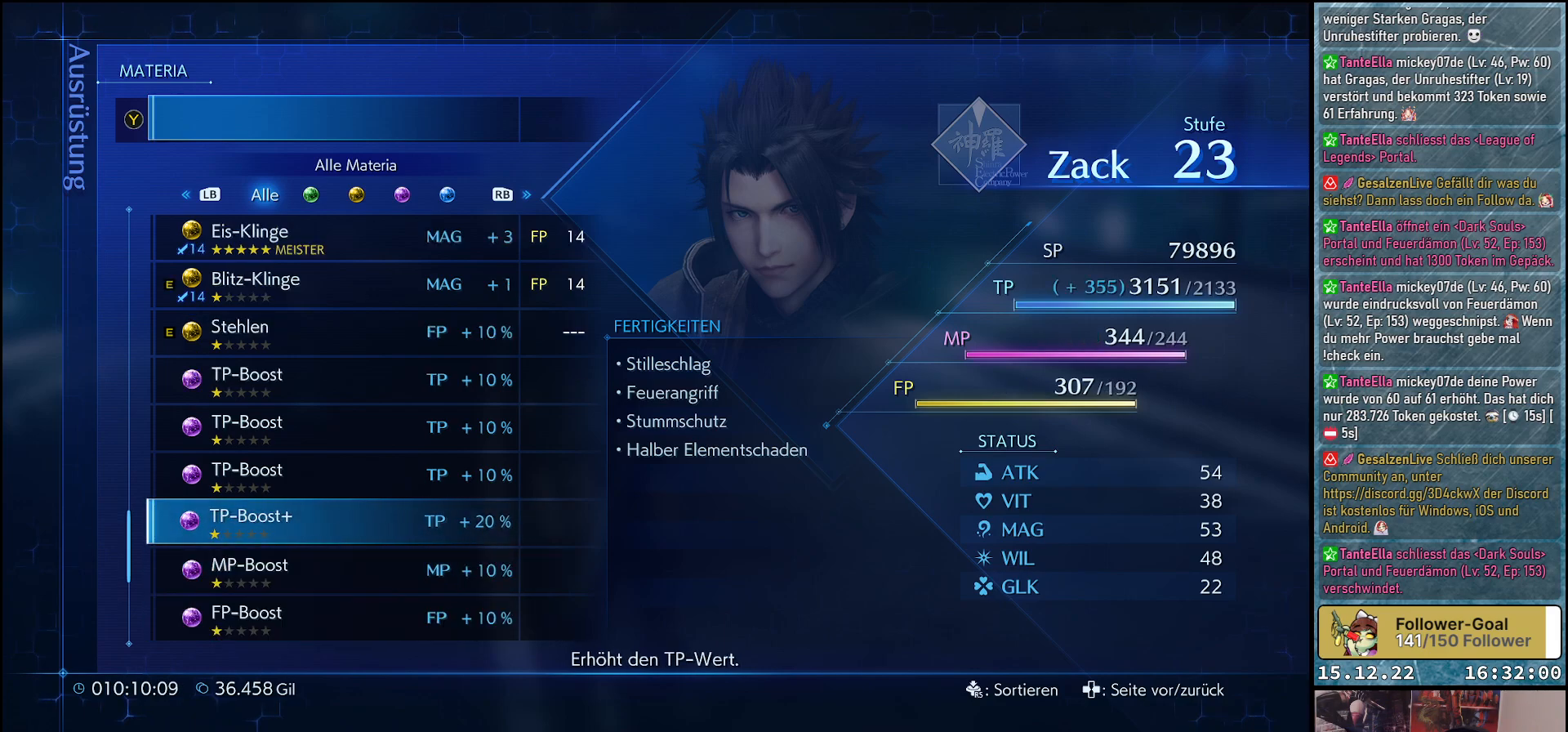
{"buttons": [], "left_stick": "center", "right_stick": "center", "events": []}
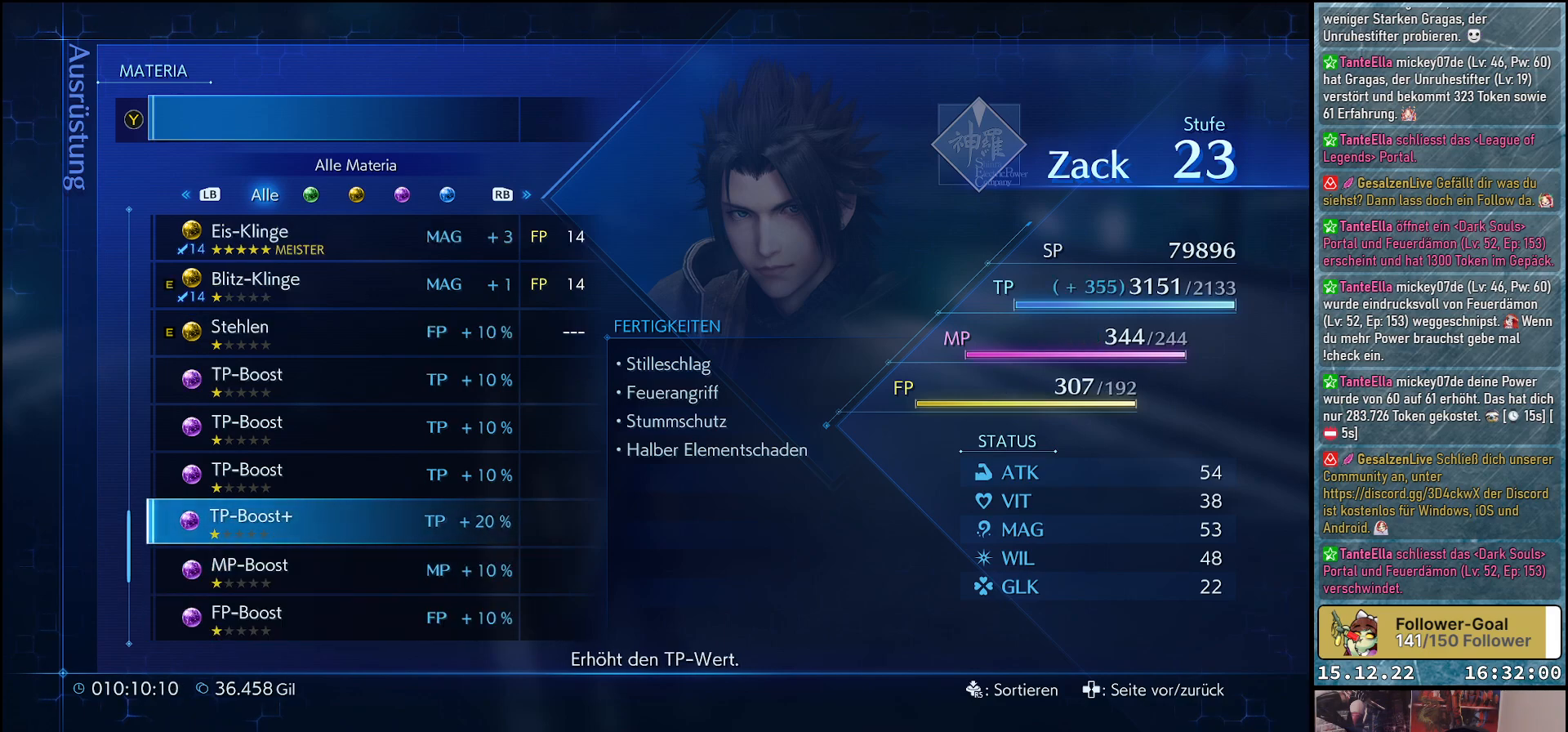
{"buttons": [], "left_stick": "center", "right_stick": "center", "events": [[217, "A", "down"], [367, "A", "up"]]}
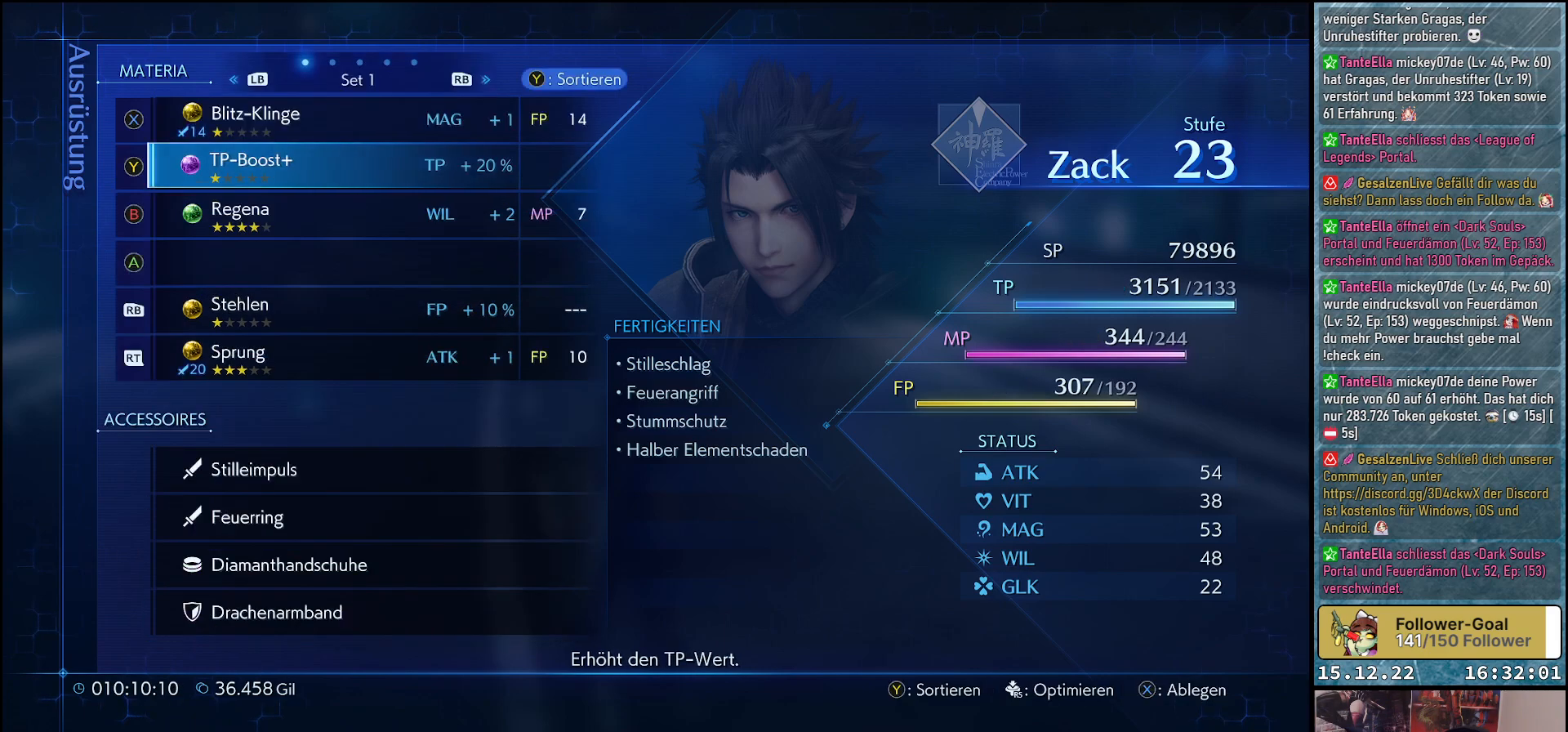
{"buttons": [], "left_stick": "center", "right_stick": "center", "events": [[333, "DPAD_DOWN", "down"], [450, "DPAD_DOWN", "up"]]}
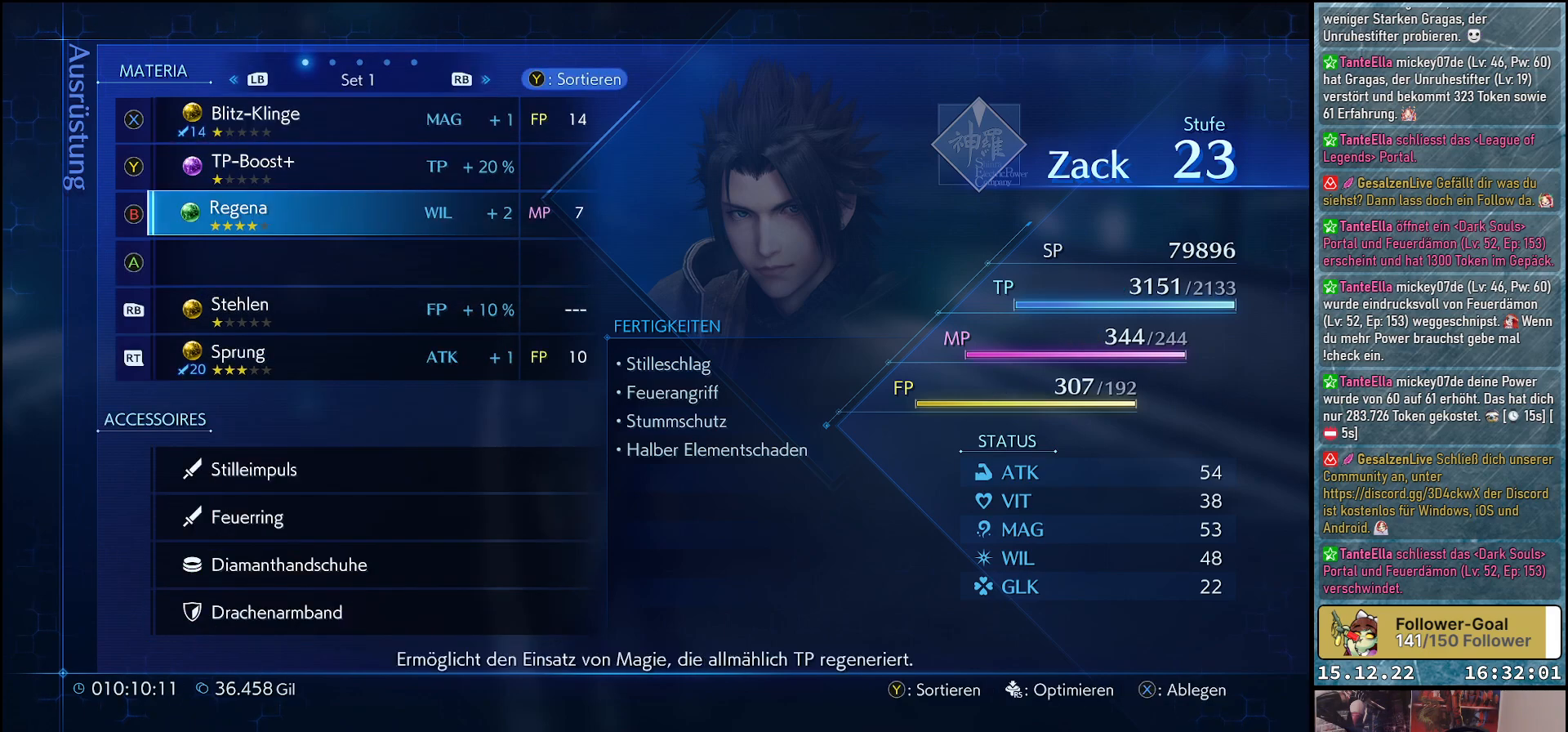
{"buttons": [], "left_stick": "center", "right_stick": "center", "events": [[50, "DPAD_DOWN", "down"], [183, "DPAD_DOWN", "up"], [283, "A", "down"], [417, "A", "up"]]}
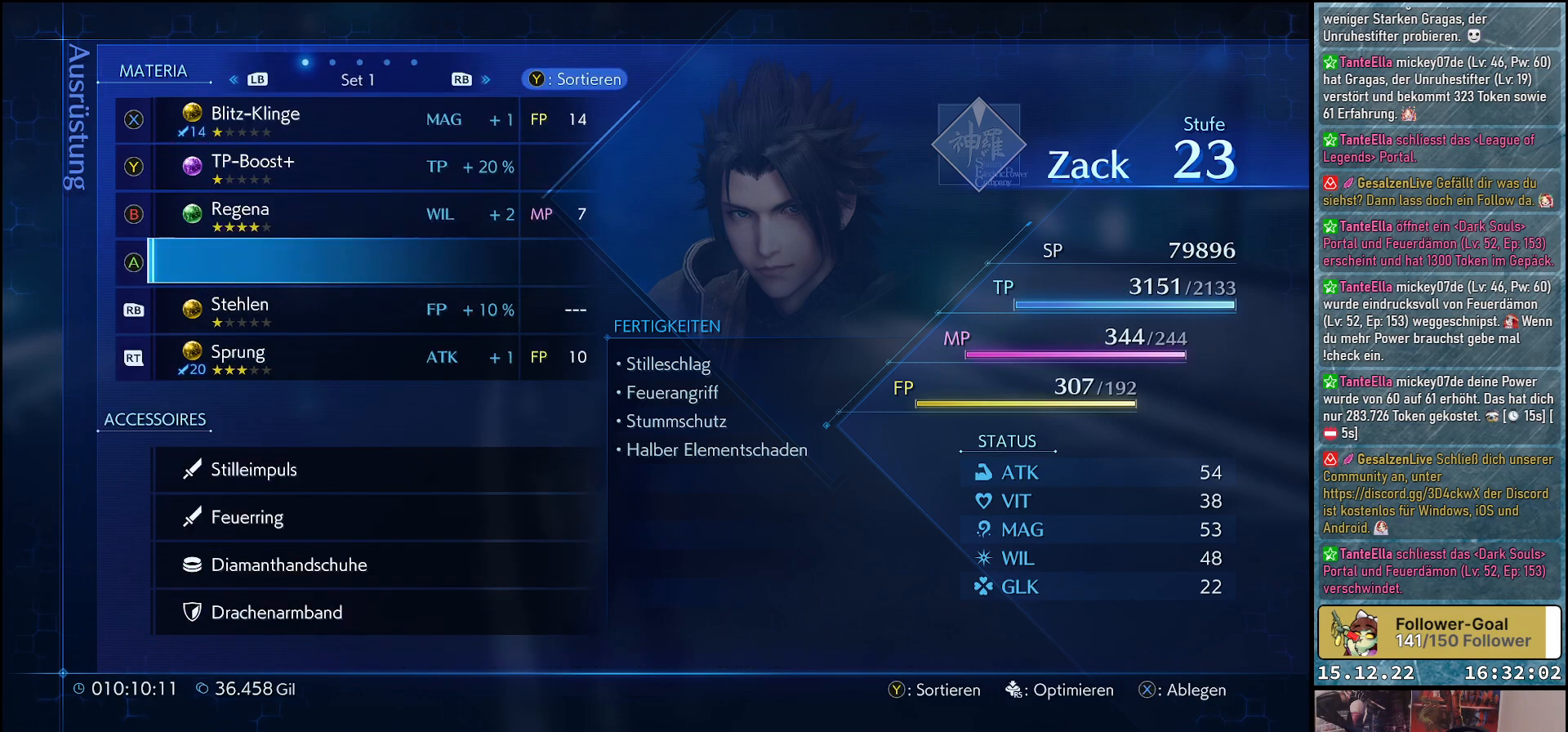
{"buttons": ["DPAD_DOWN"], "left_stick": "center", "right_stick": "center", "events": [[450, "DPAD_DOWN", "down"]]}
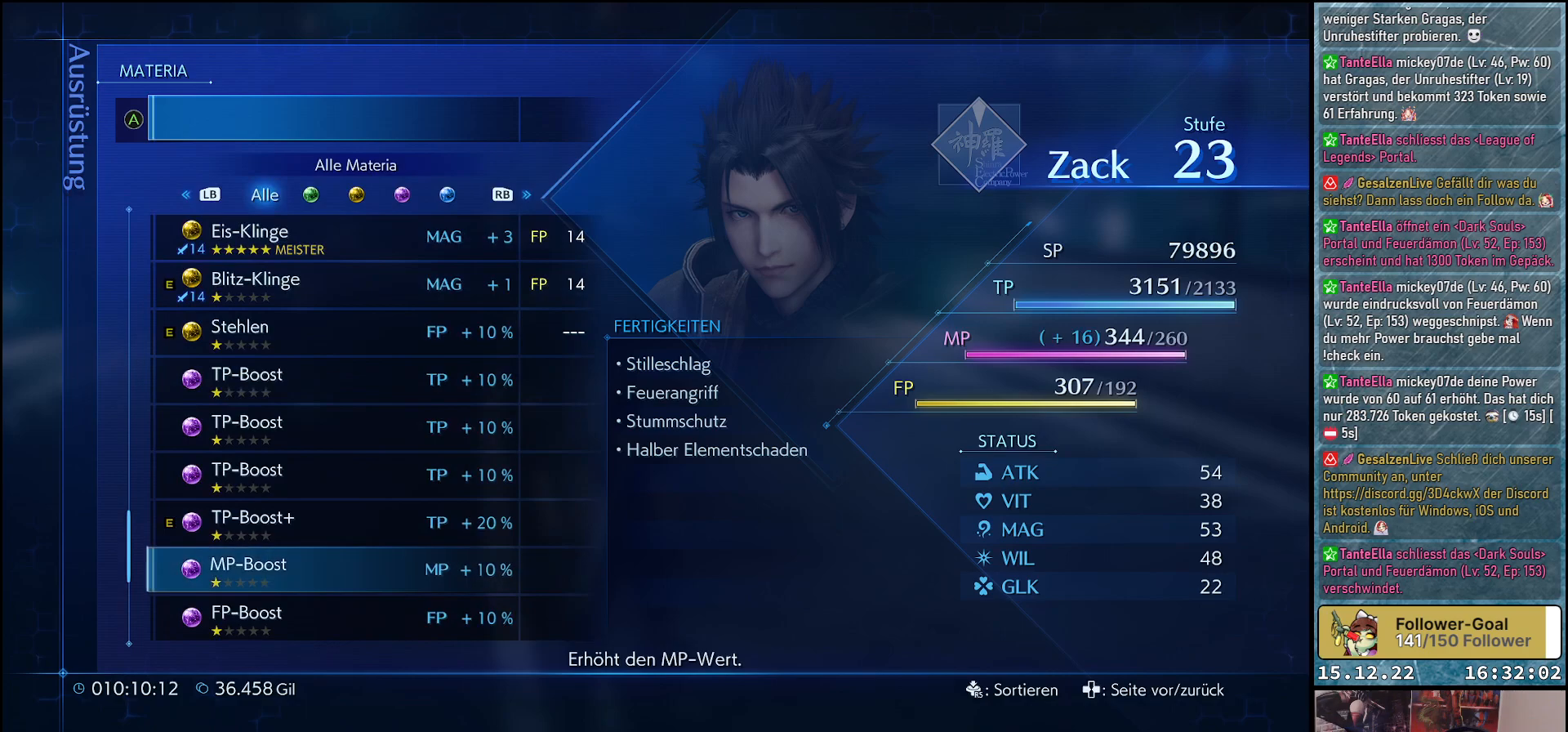
{"buttons": [], "left_stick": "center", "right_stick": "center", "events": [[67, "DPAD_DOWN", "up"], [167, "DPAD_DOWN", "down"], [283, "DPAD_DOWN", "up"], [367, "DPAD_DOWN", "down"], [500, "DPAD_DOWN", "up"]]}
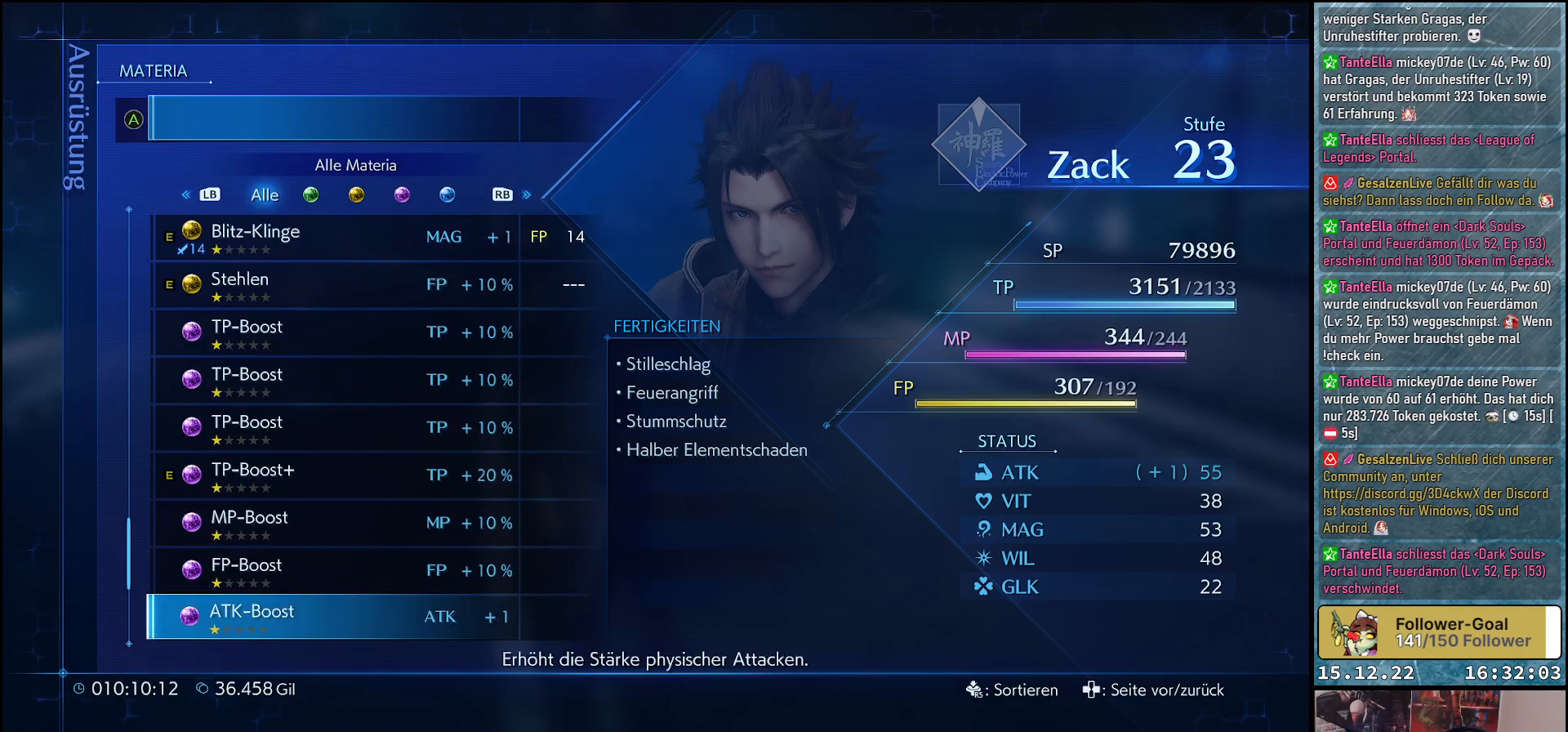
{"buttons": ["DPAD_DOWN"], "left_stick": "center", "right_stick": "center", "events": [[400, "DPAD_DOWN", "down"]]}
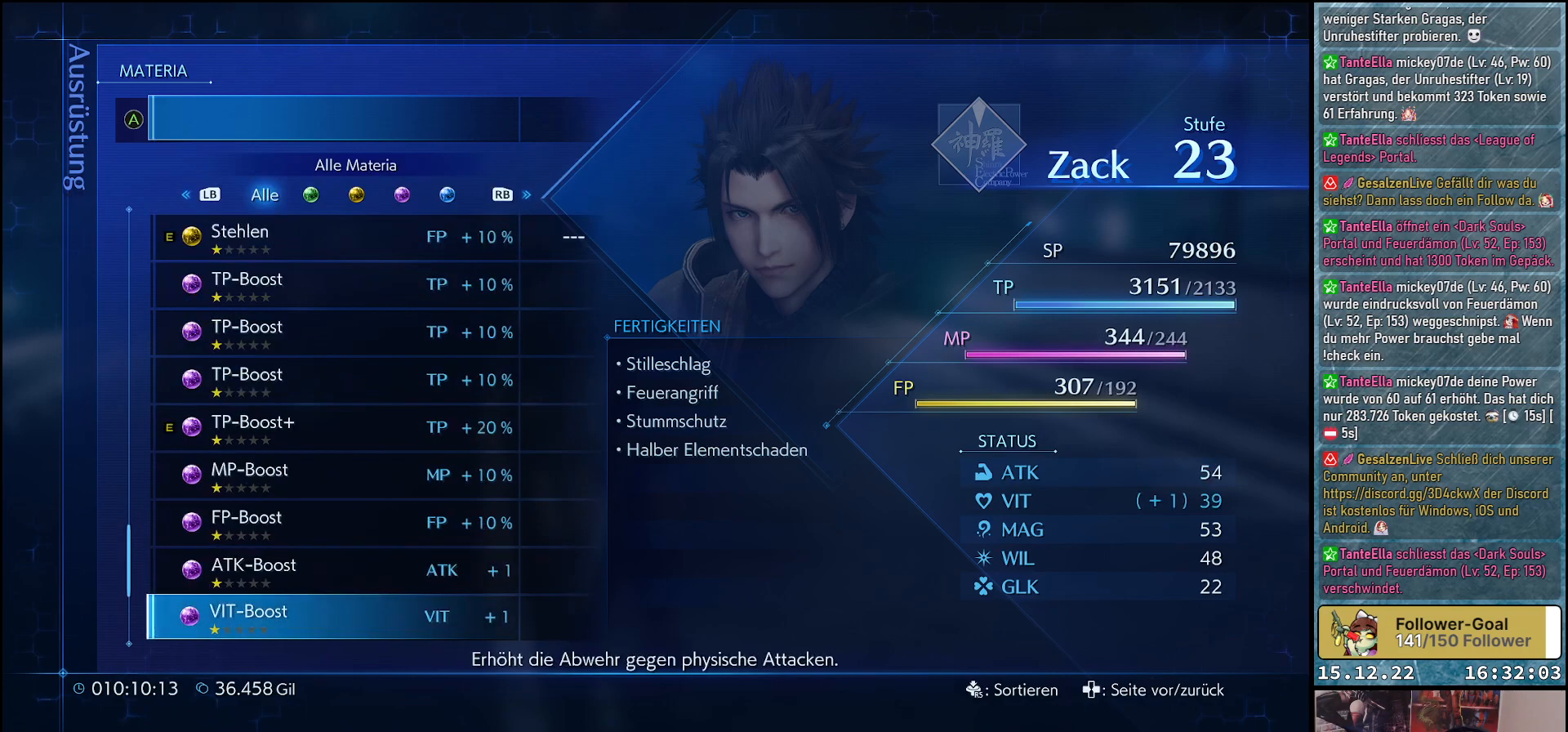
{"buttons": [], "left_stick": "center", "right_stick": "center", "events": [[17, "DPAD_DOWN", "up"], [317, "DPAD_DOWN", "down"], [467, "DPAD_DOWN", "up"]]}
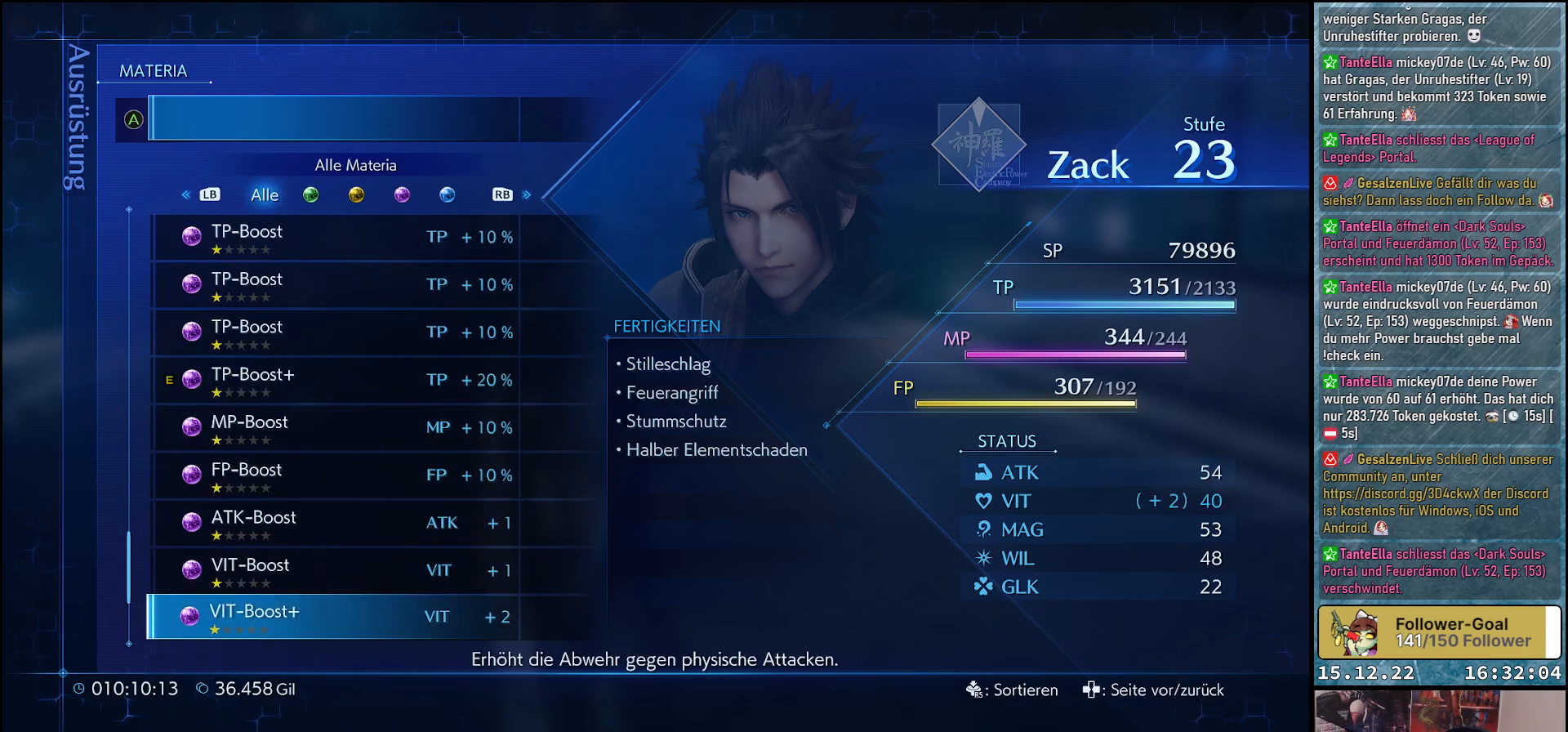
{"buttons": [], "left_stick": "center", "right_stick": "center", "events": []}
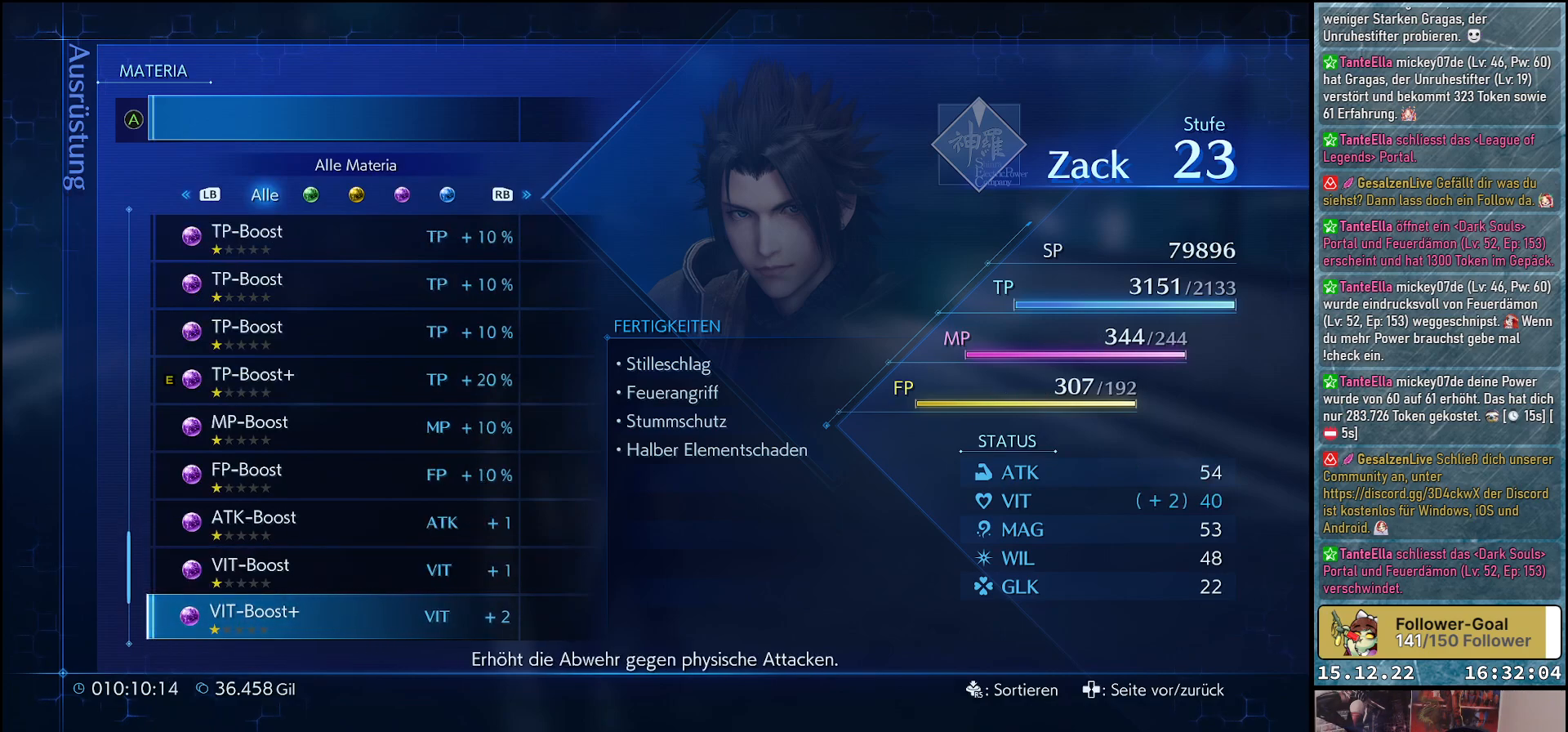
{"buttons": [], "left_stick": "center", "right_stick": "center", "events": []}
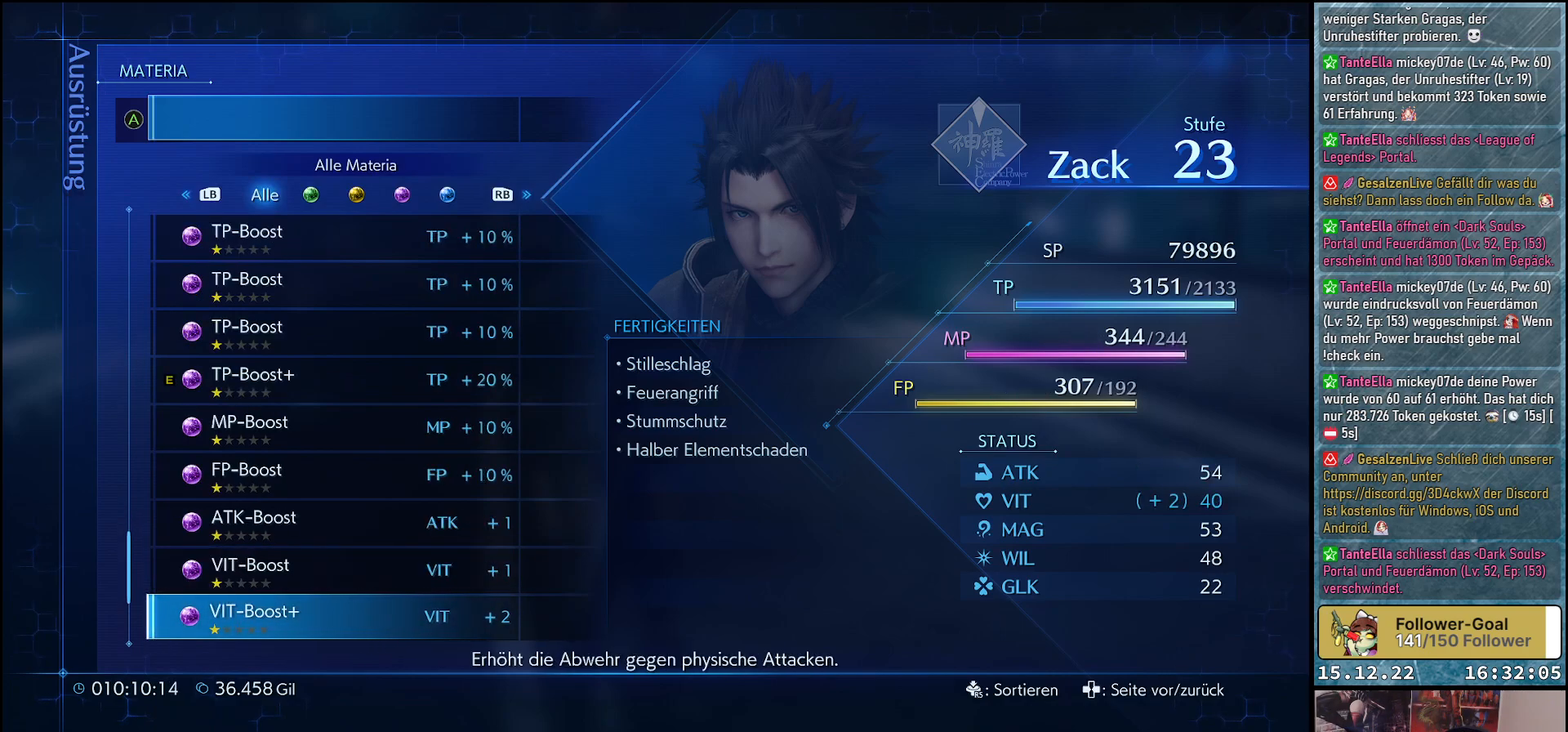
{"buttons": [], "left_stick": "center", "right_stick": "center", "events": [[83, "DPAD_DOWN", "down"], [217, "DPAD_DOWN", "up"]]}
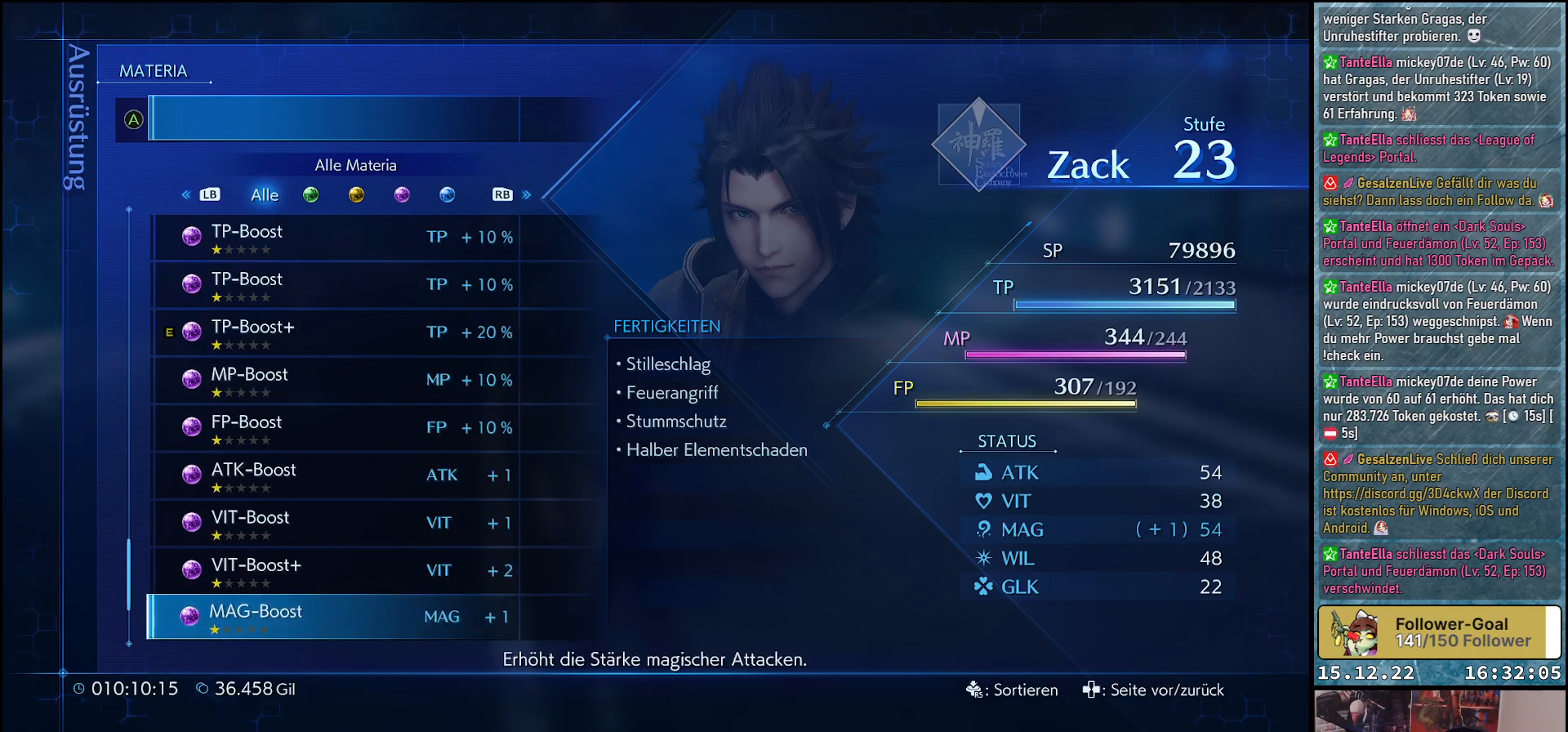
{"buttons": [], "left_stick": "center", "right_stick": "center", "events": [[150, "DPAD_DOWN", "down"], [283, "DPAD_DOWN", "up"]]}
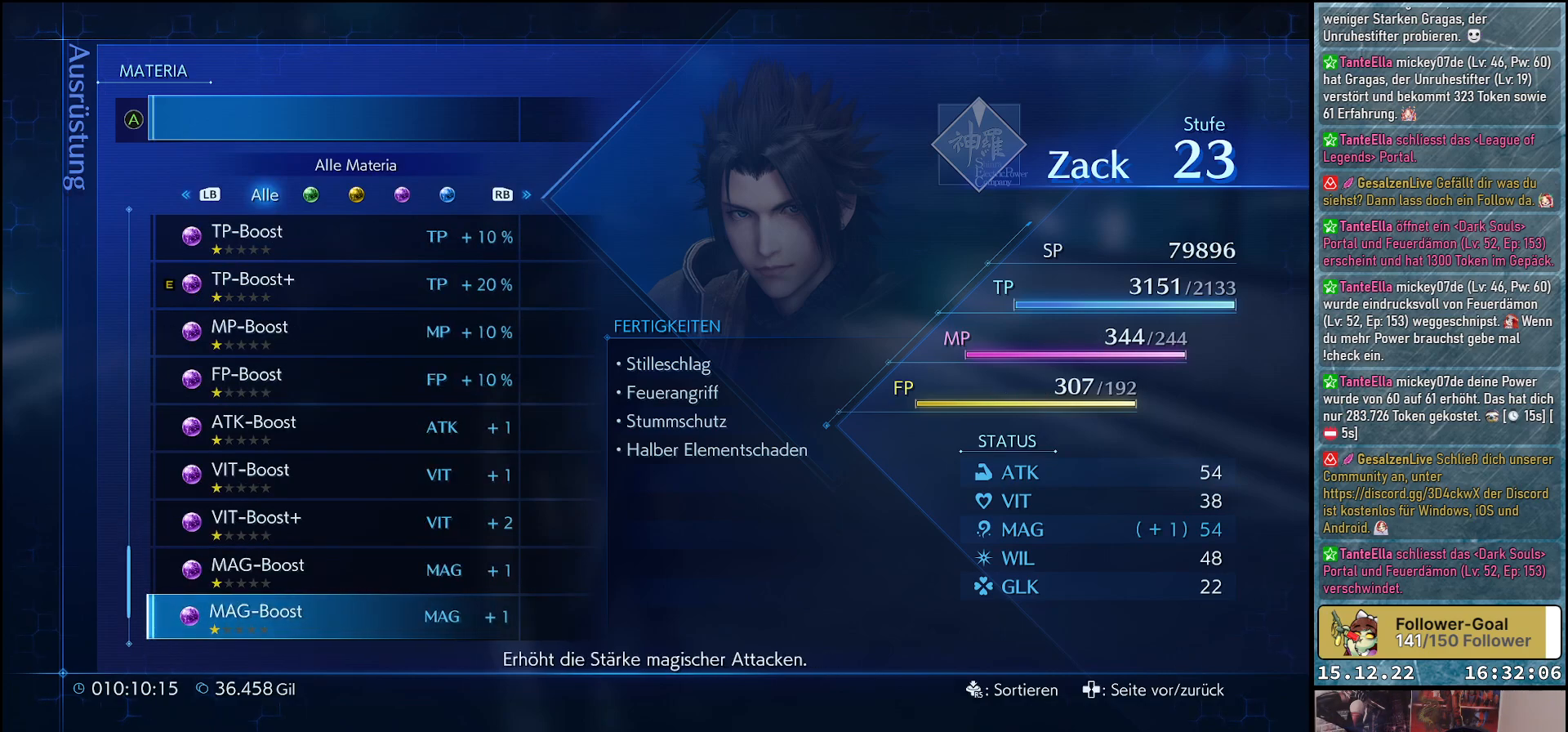
{"buttons": ["DPAD_DOWN"], "left_stick": "center", "right_stick": "center", "events": [[83, "DPAD_DOWN", "down"], [200, "DPAD_DOWN", "up"], [400, "DPAD_DOWN", "down"]]}
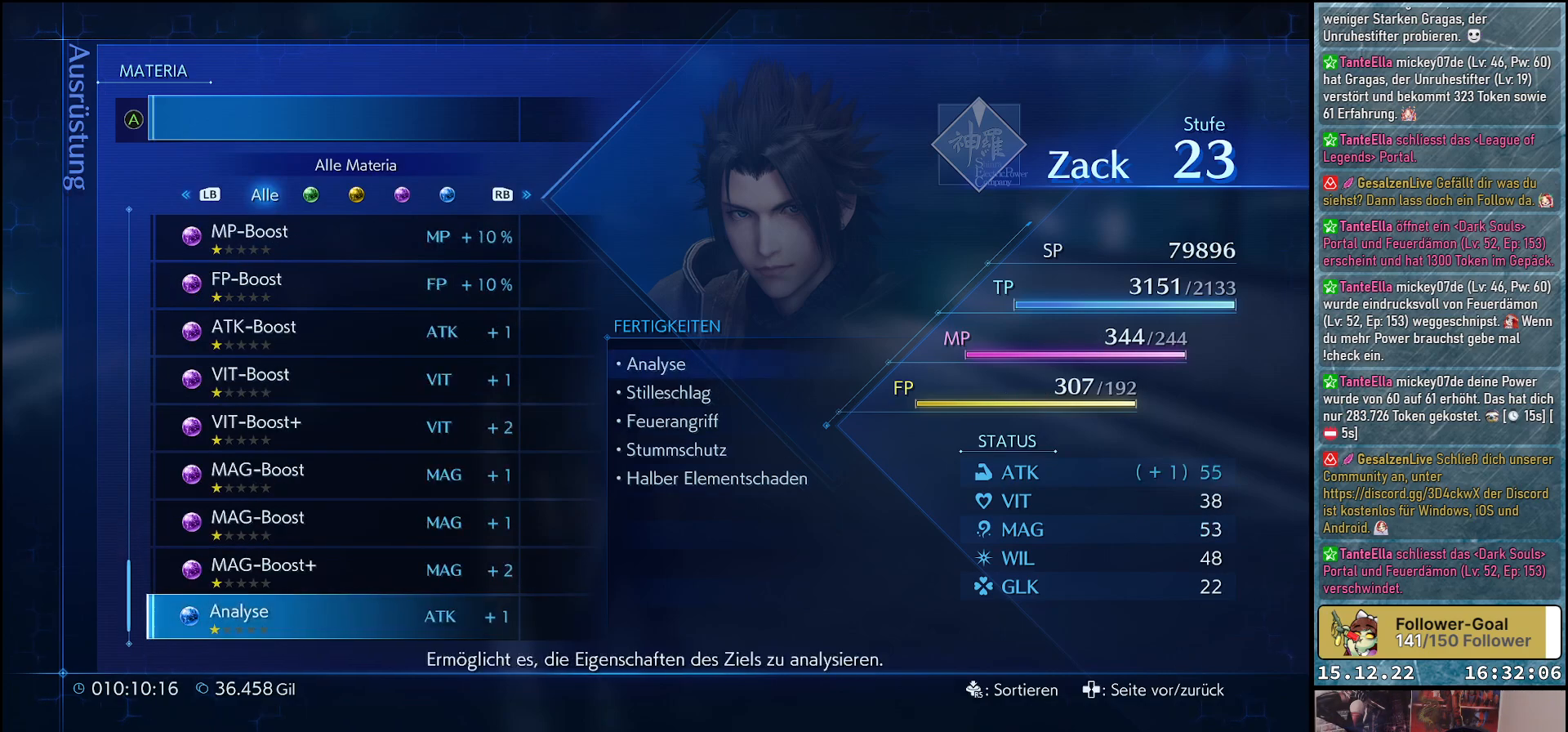
{"buttons": [], "left_stick": "center", "right_stick": "center", "events": [[33, "DPAD_DOWN", "up"]]}
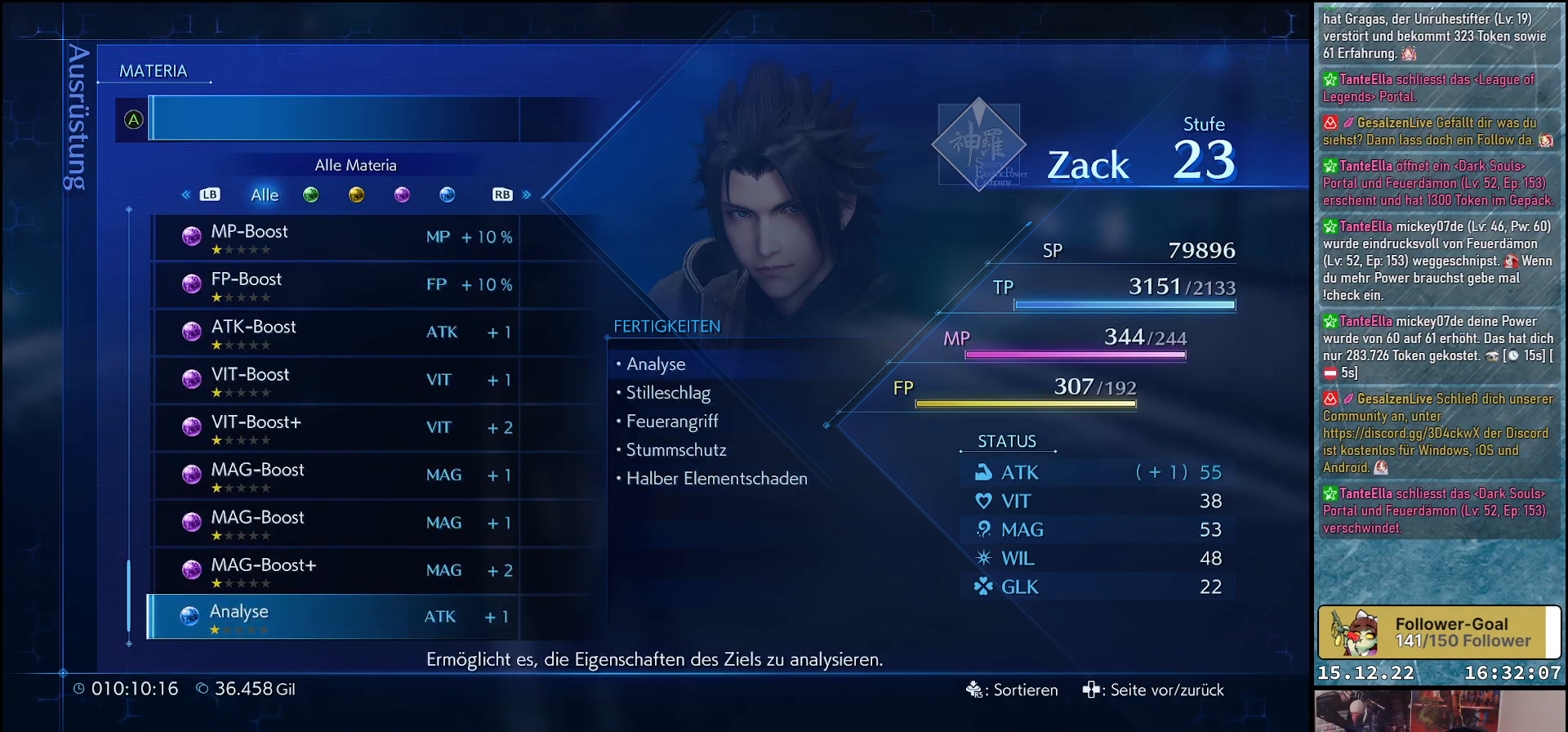
{"buttons": ["DPAD_DOWN"], "left_stick": "center", "right_stick": "center", "events": [[417, "DPAD_DOWN", "down"]]}
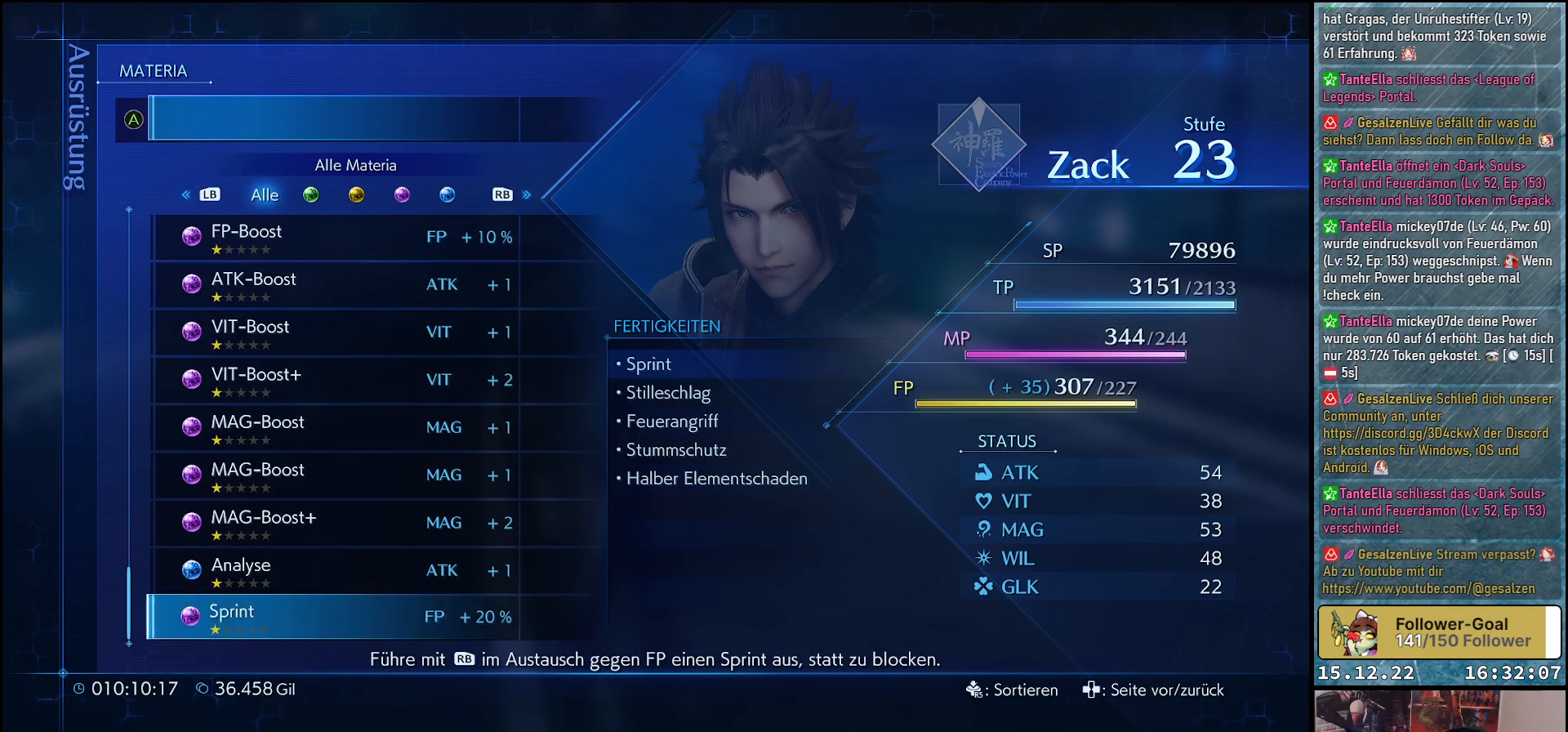
{"buttons": [], "left_stick": "center", "right_stick": "center", "events": [[100, "DPAD_DOWN", "up"]]}